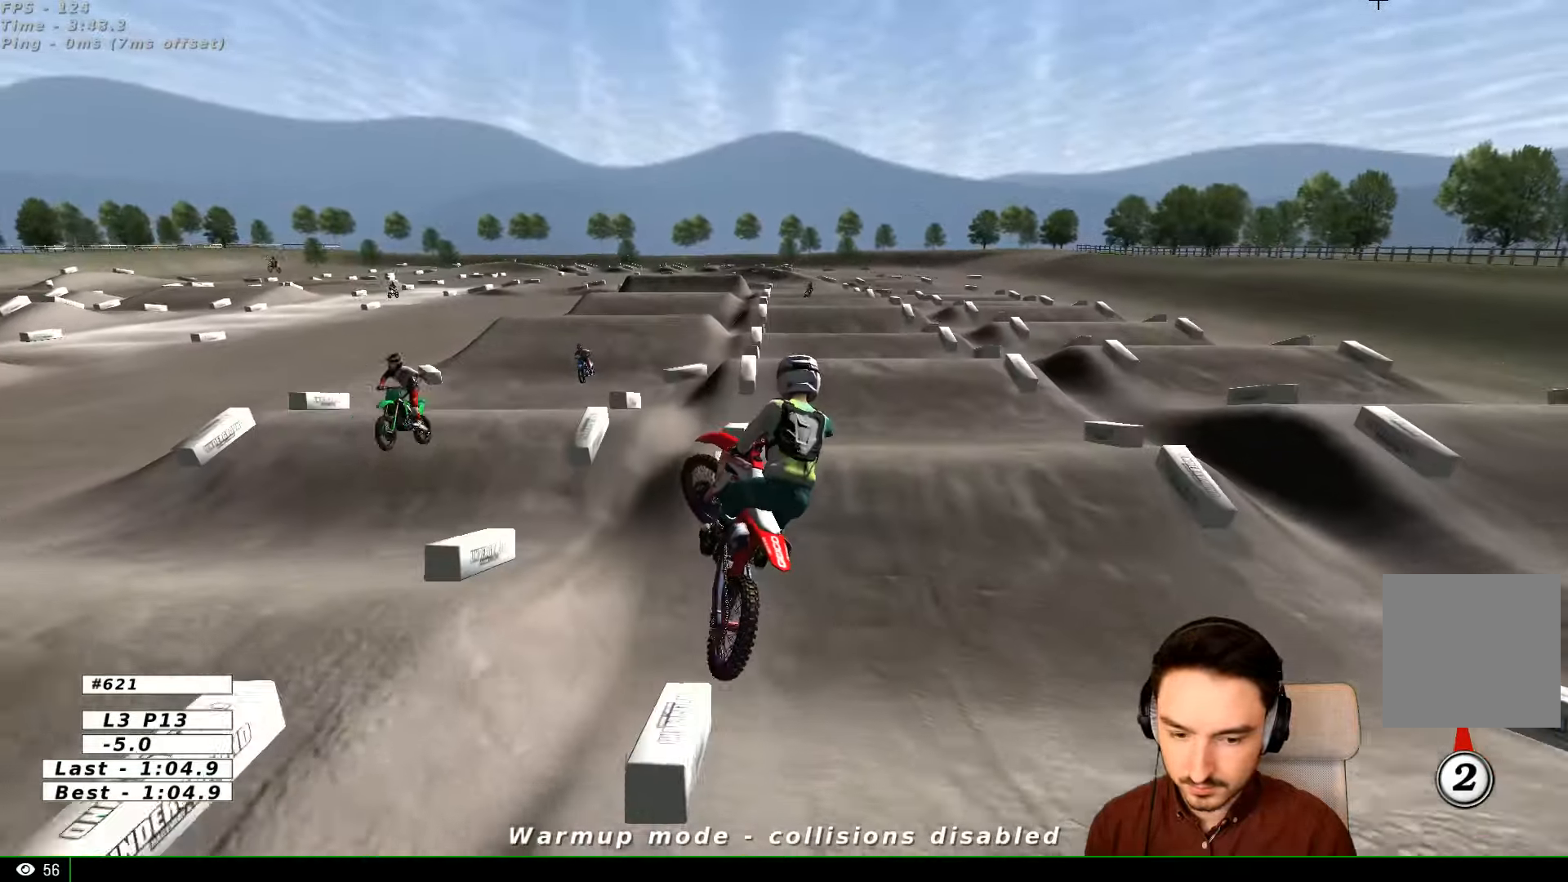
Gameplay with a controller (Xbox layout); each line is a JSON object with the inputs held at the frame after it. "events" lists button and stick changes between this image and that frame as [ms after this image, input, new state], when the widget could be followed in between. Not read: L1 R3.
{"buttons": ["R2"], "left_stick": "left", "right_stick": "center", "events": [[133, "A", "down"], [233, "A", "up"], [300, "R2", "down"], [333, "left_stick", "down-left"], [367, "B", "down"], [400, "left_stick", "left"], [500, "B", "up"]]}
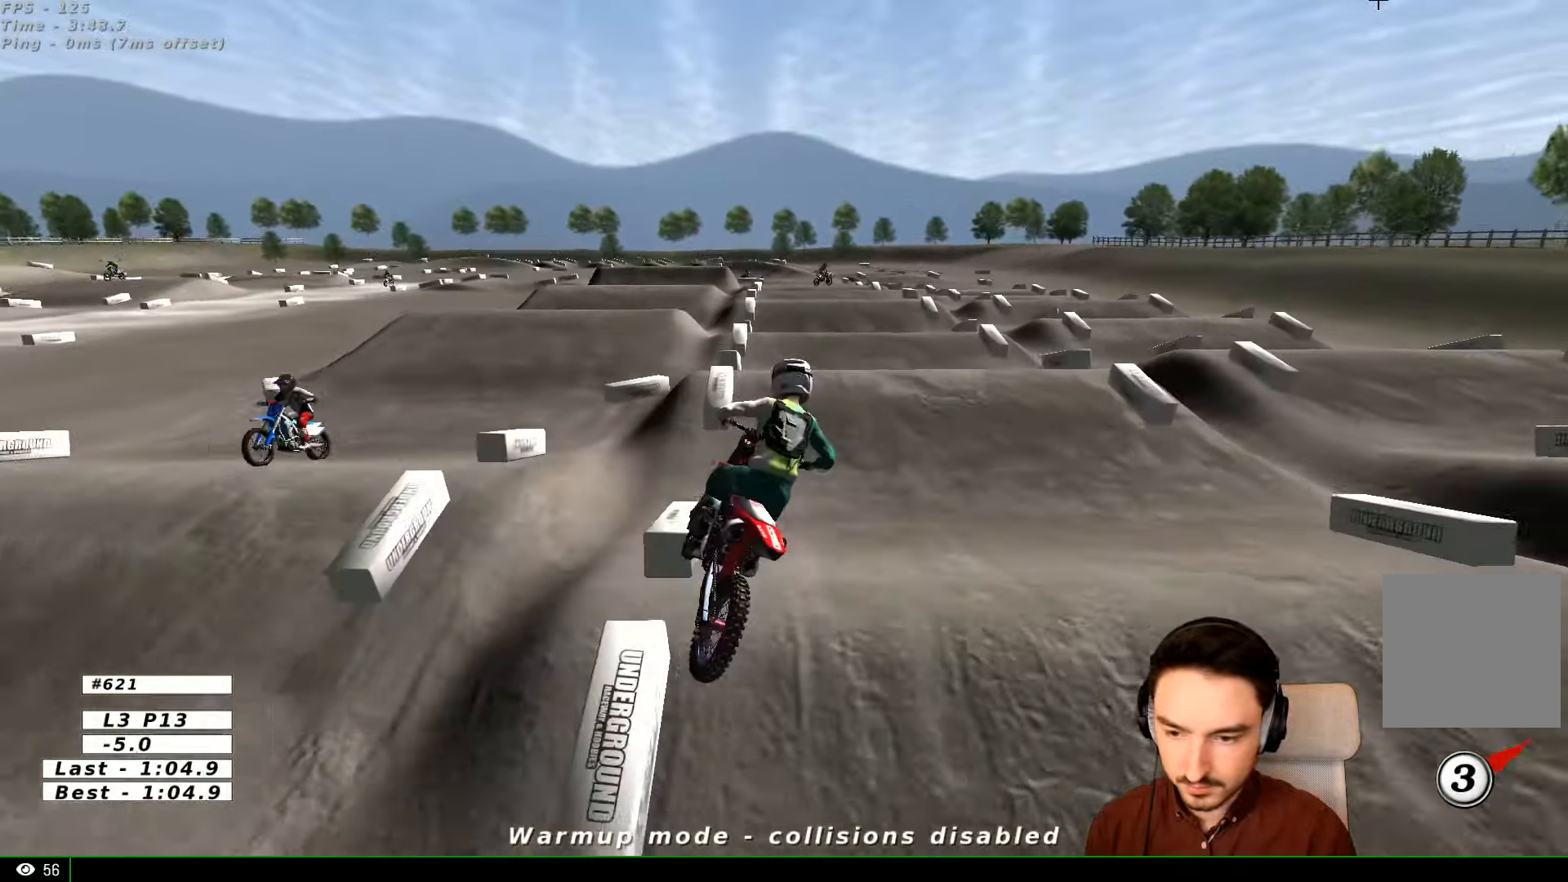
{"buttons": ["R2"], "left_stick": "down-left", "right_stick": "center", "events": [[233, "left_stick", "center"], [433, "left_stick", "left"], [500, "left_stick", "down-left"]]}
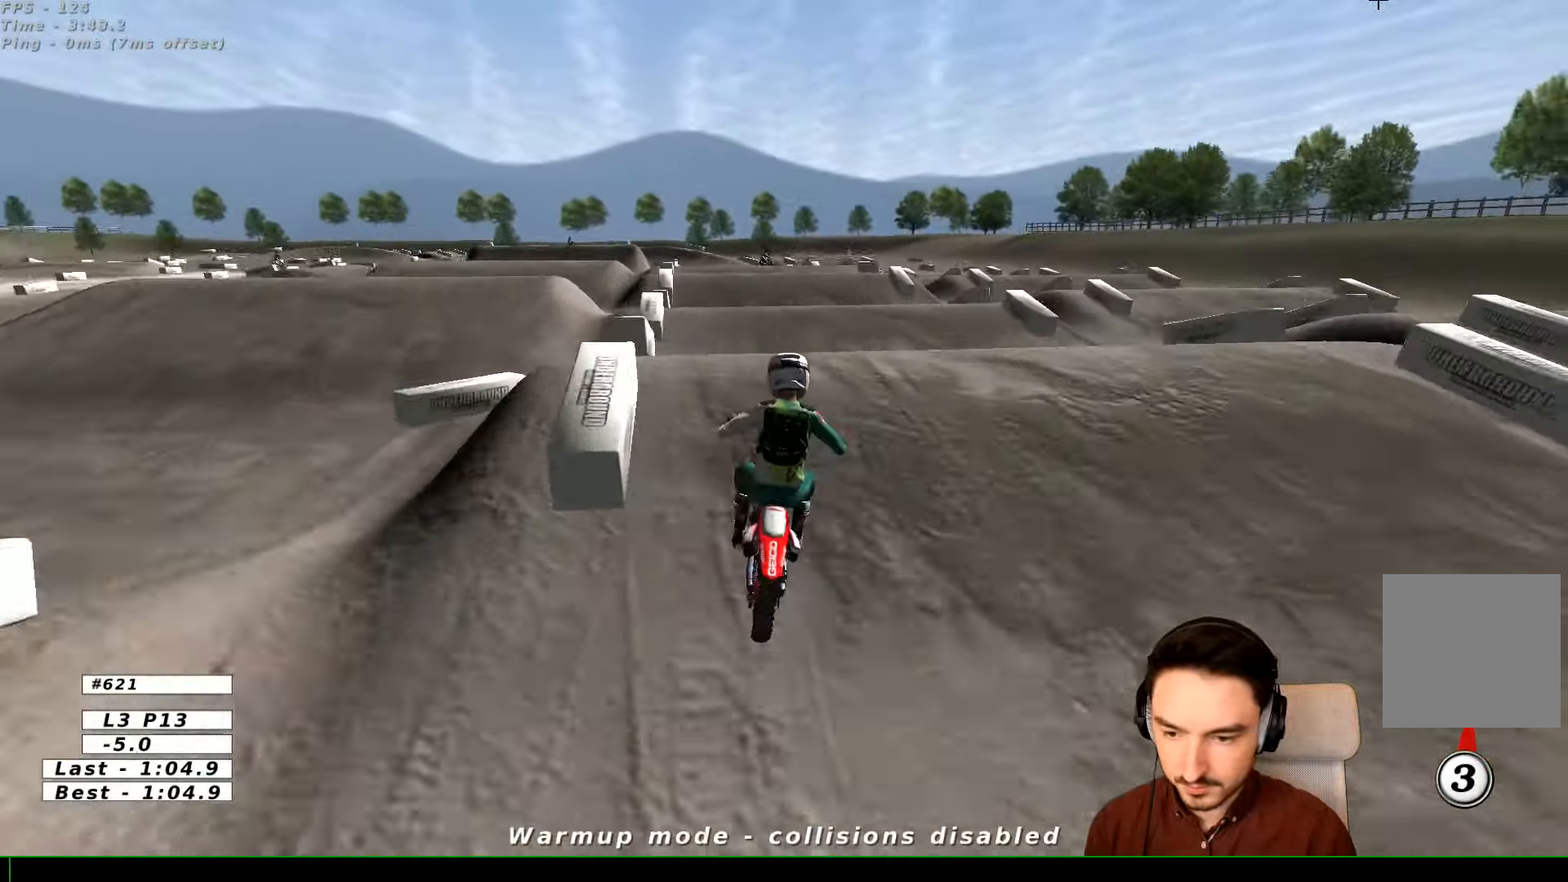
{"buttons": ["R2"], "left_stick": "down-right", "right_stick": "center", "events": [[133, "left_stick", "down"], [333, "left_stick", "down-right"]]}
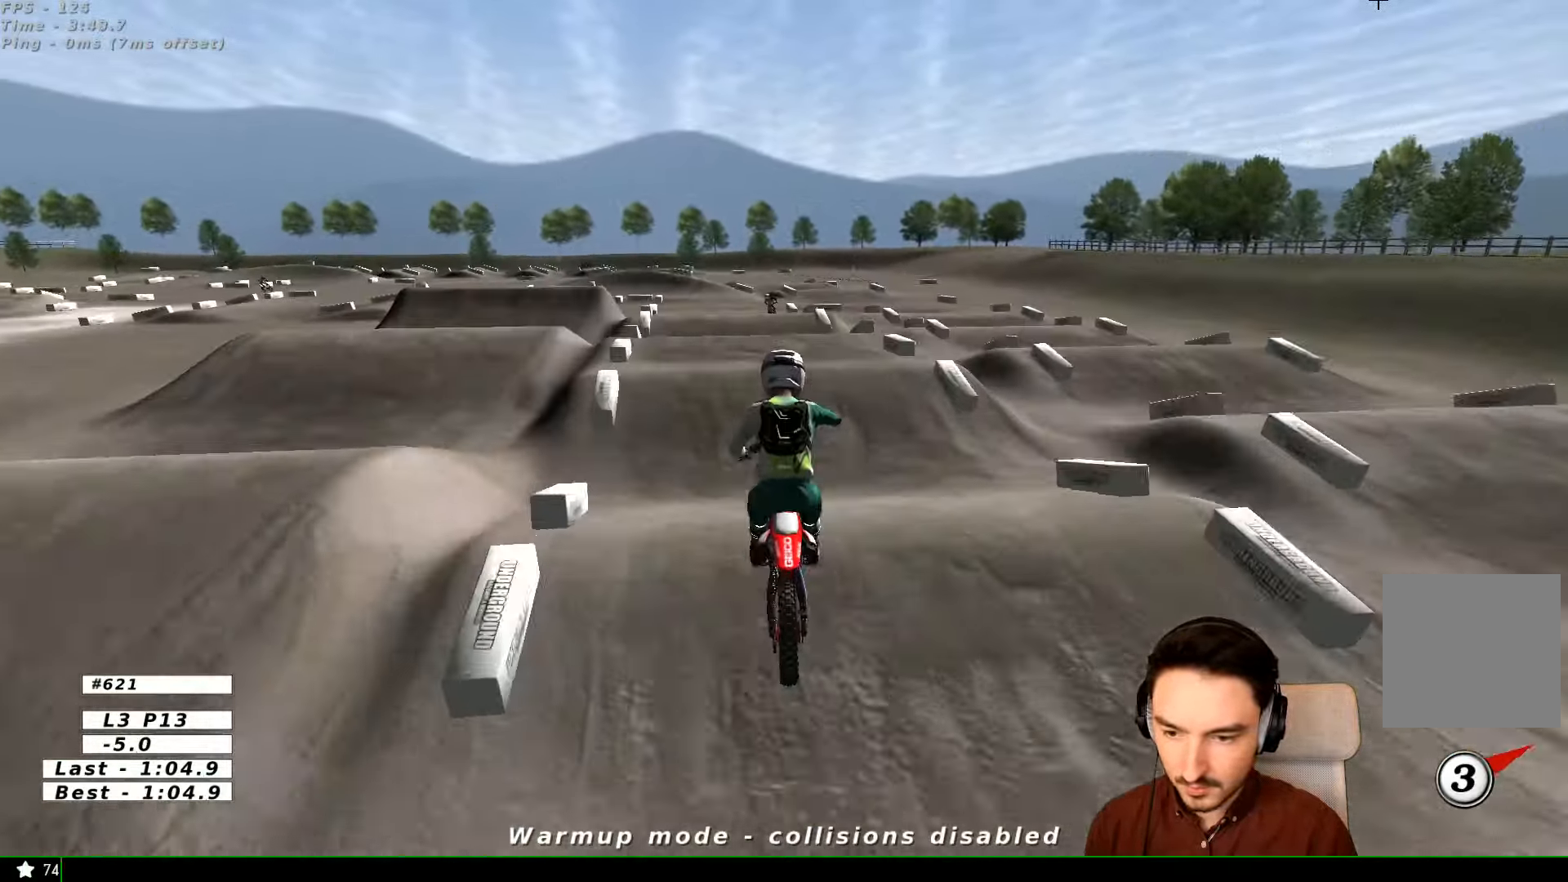
{"buttons": ["A"], "left_stick": "left", "right_stick": "center", "events": [[233, "R2", "up"], [300, "left_stick", "left"], [400, "A", "down"]]}
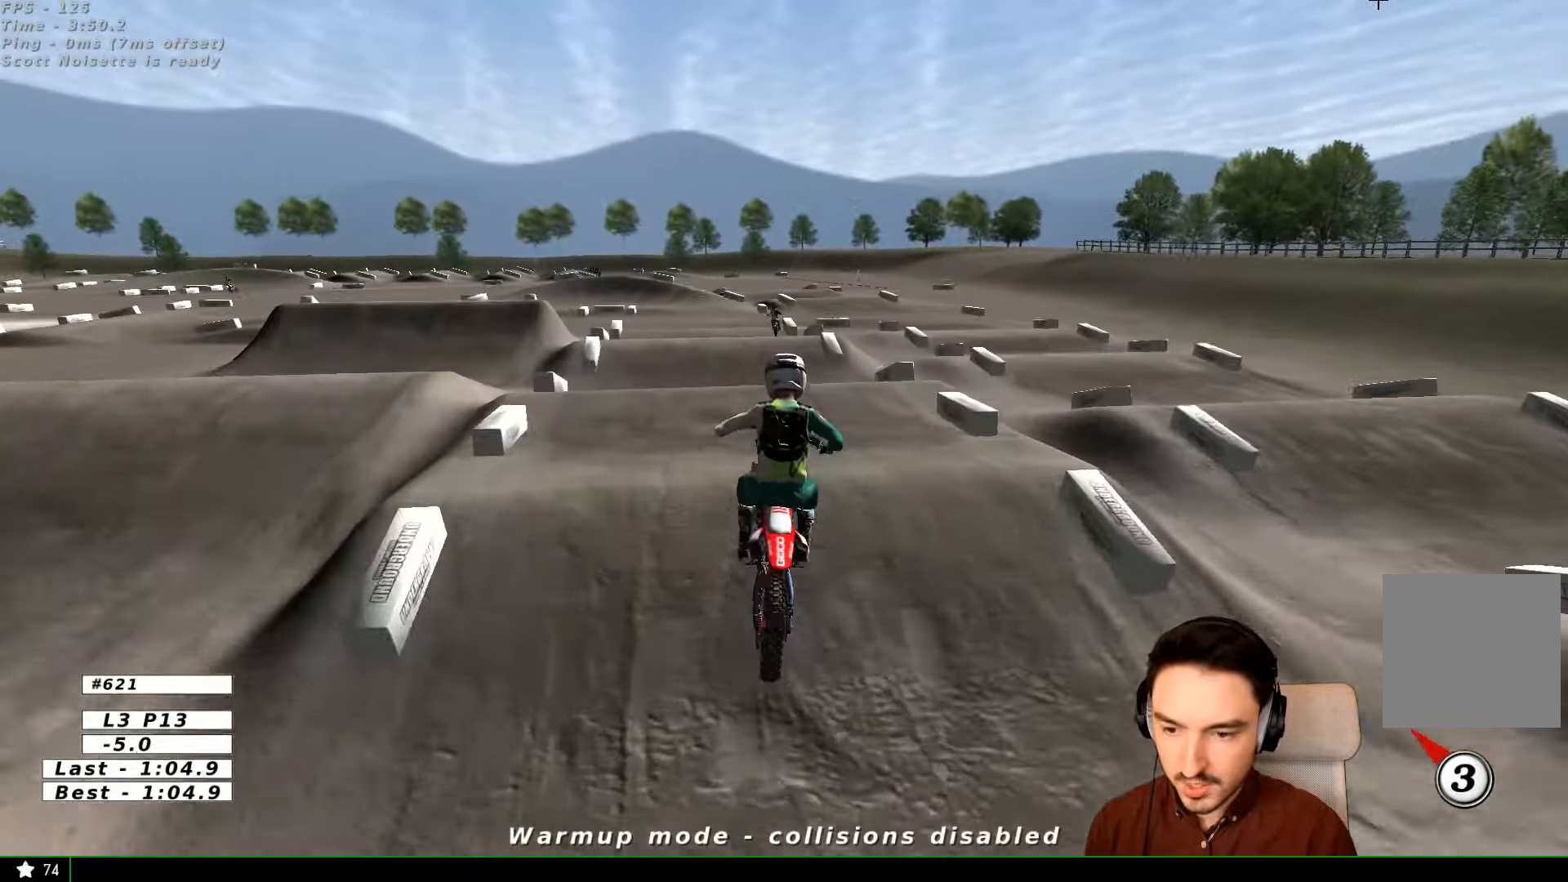
{"buttons": ["R2"], "left_stick": "center", "right_stick": "center", "events": [[33, "A", "up"], [33, "left_stick", "center"], [200, "R2", "down"]]}
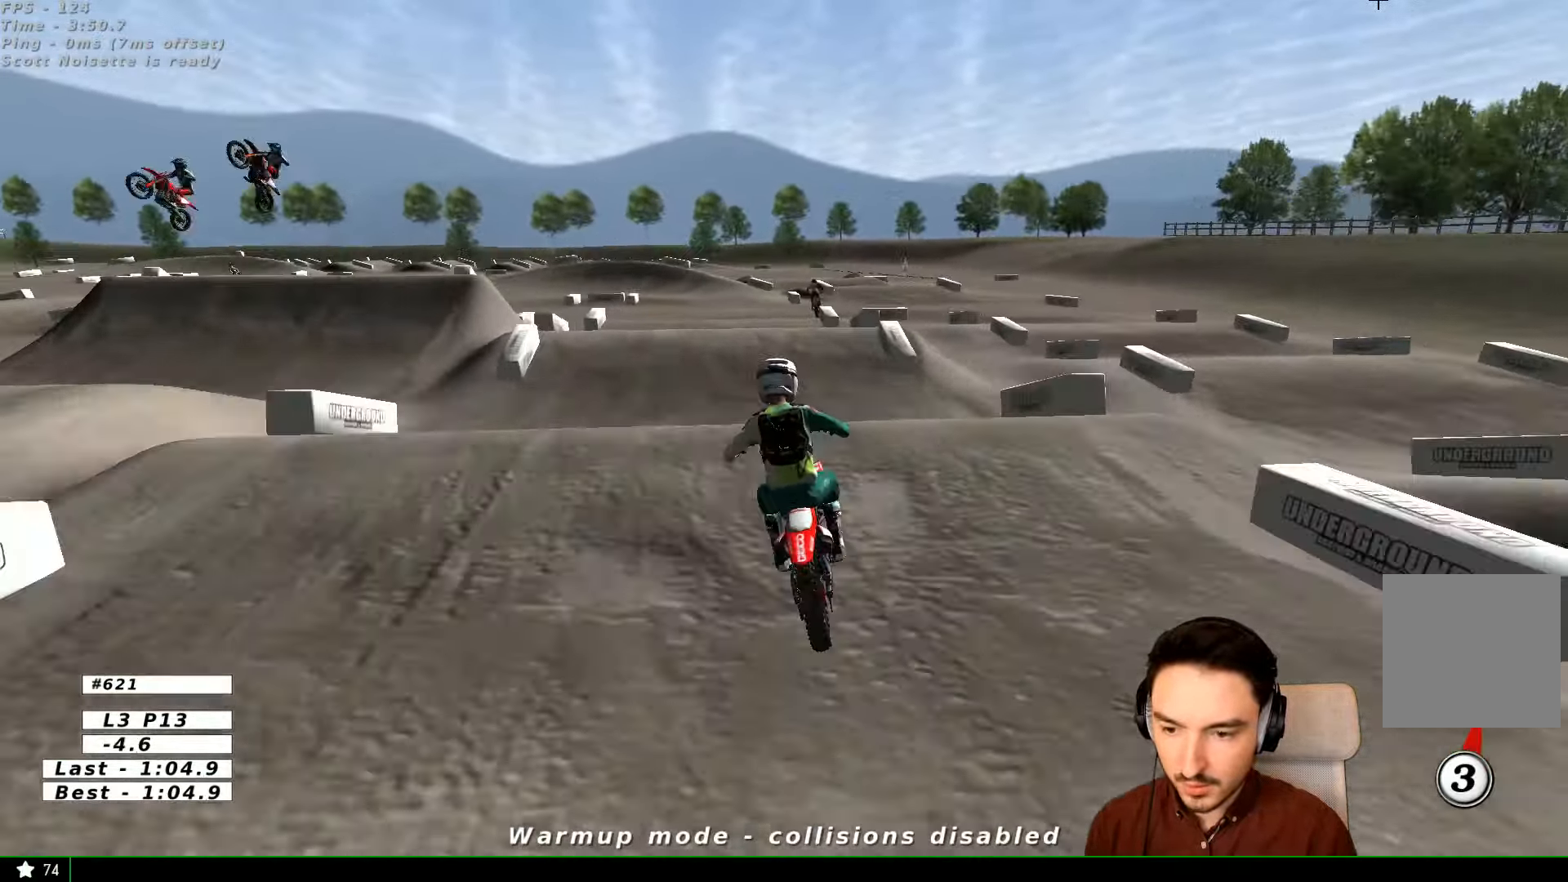
{"buttons": ["R2"], "left_stick": "down-left", "right_stick": "center", "events": [[33, "left_stick", "down"], [200, "left_stick", "center"], [500, "left_stick", "down-left"]]}
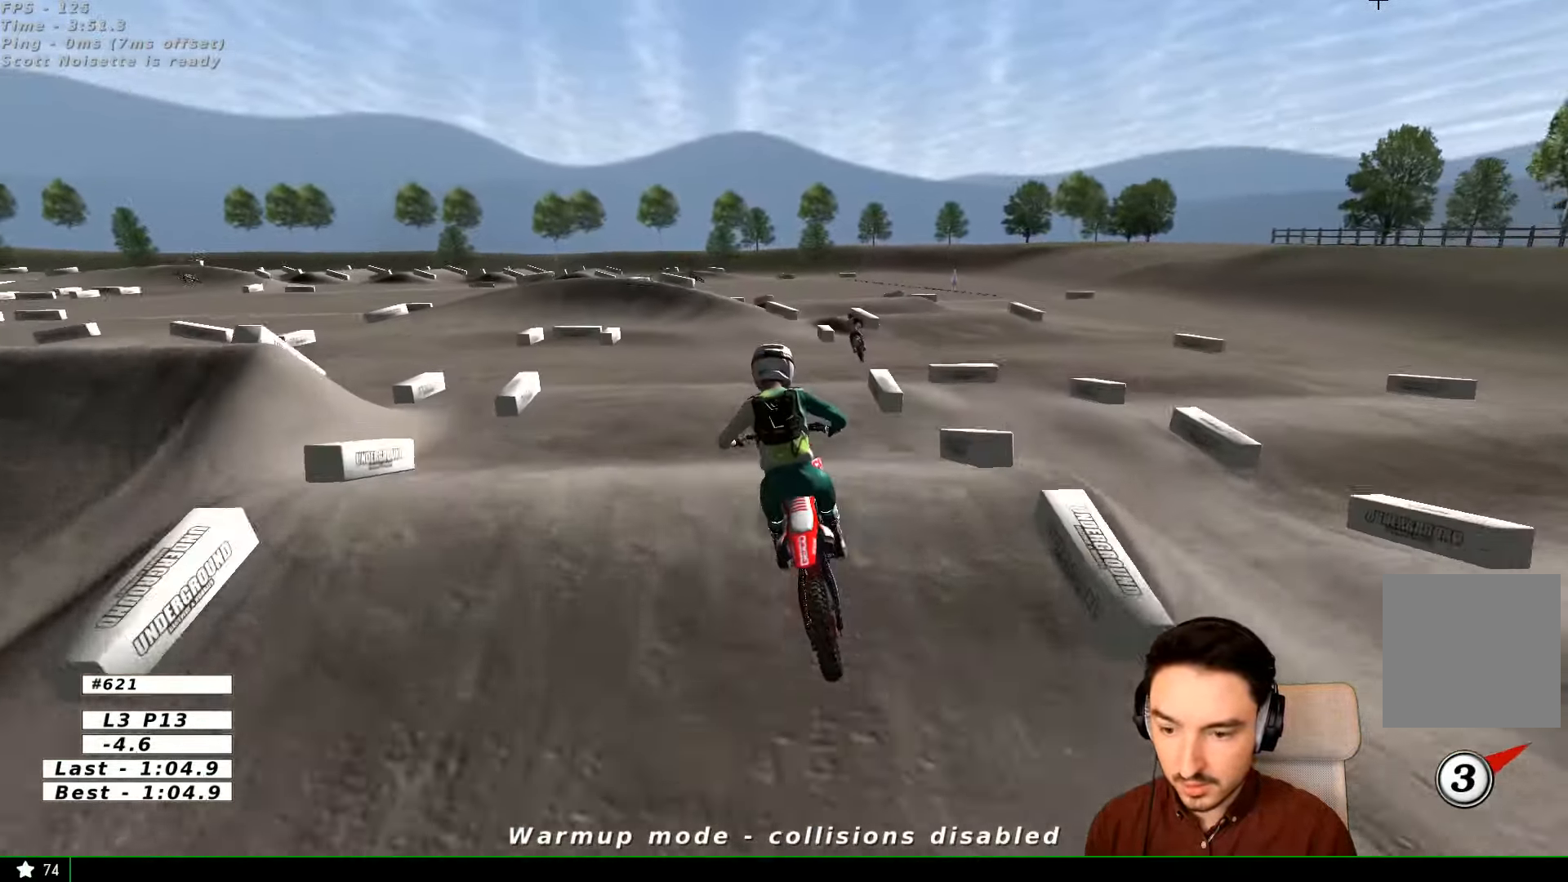
{"buttons": [], "left_stick": "center", "right_stick": "center", "events": [[33, "R2", "up"], [233, "left_stick", "center"]]}
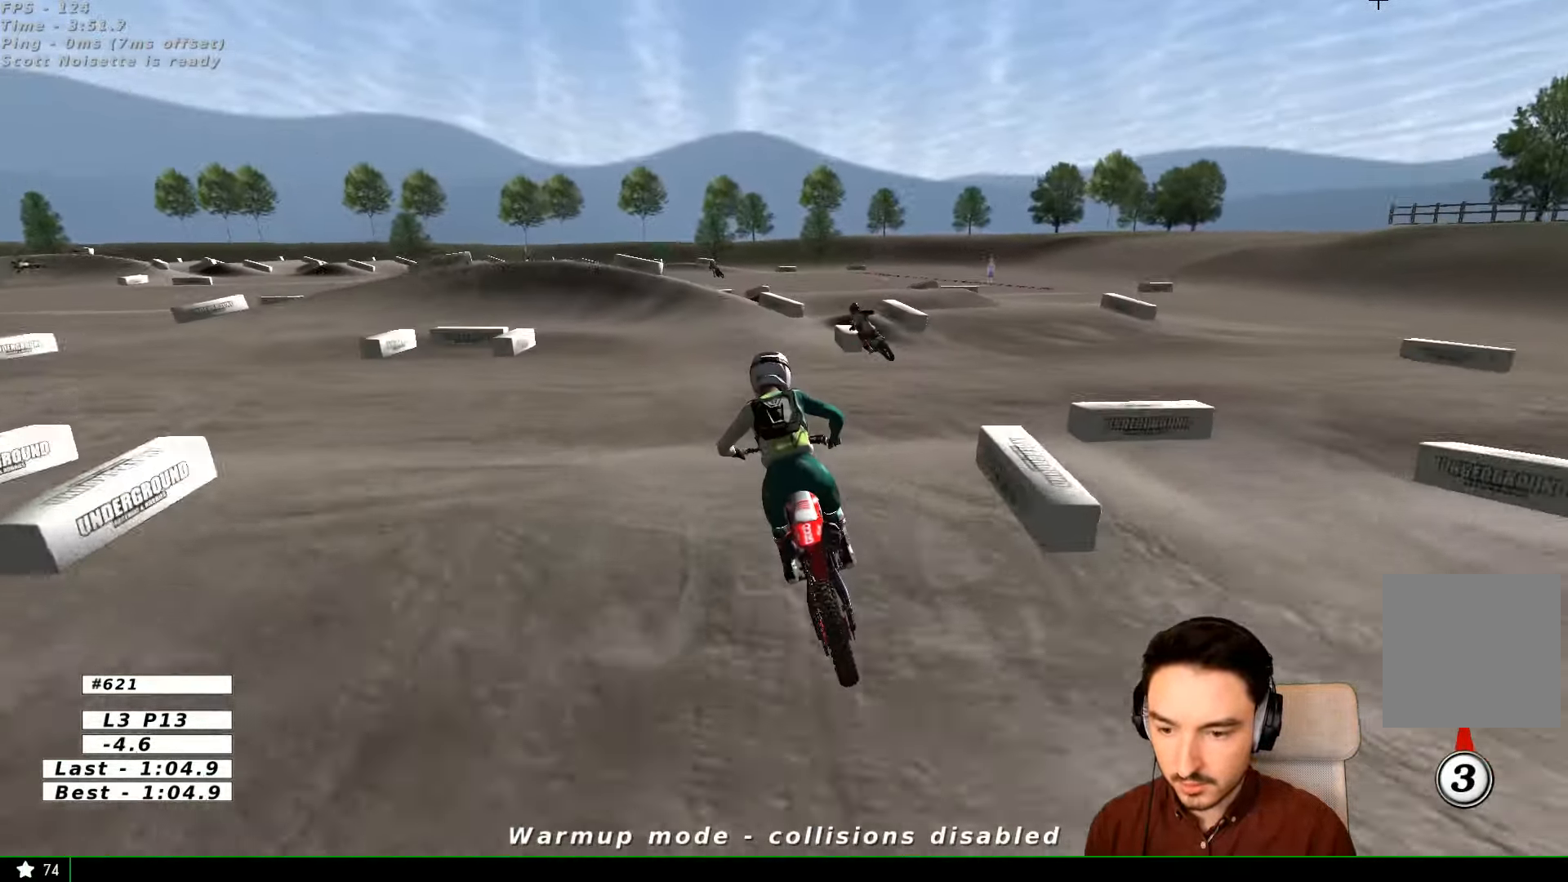
{"buttons": [], "left_stick": "down-left", "right_stick": "center", "events": [[133, "left_stick", "down"], [200, "R2", "down"], [233, "left_stick", "down-left"], [333, "R2", "up"]]}
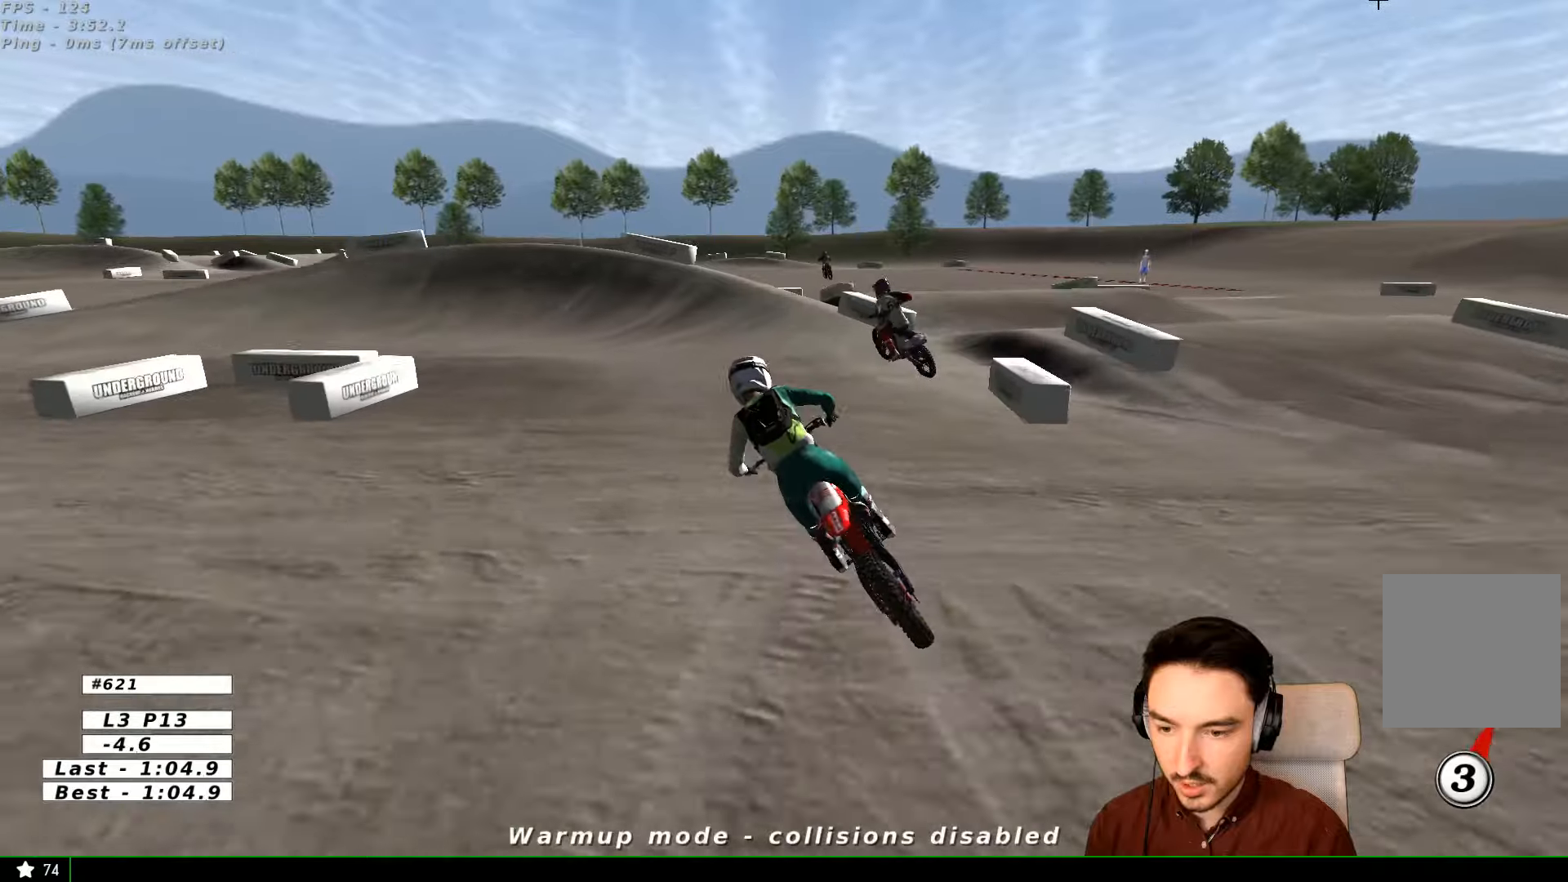
{"buttons": ["X"], "left_stick": "left", "right_stick": "center", "events": [[33, "left_stick", "center"], [133, "X", "down"], [233, "X", "up"], [433, "X", "down"], [500, "left_stick", "left"]]}
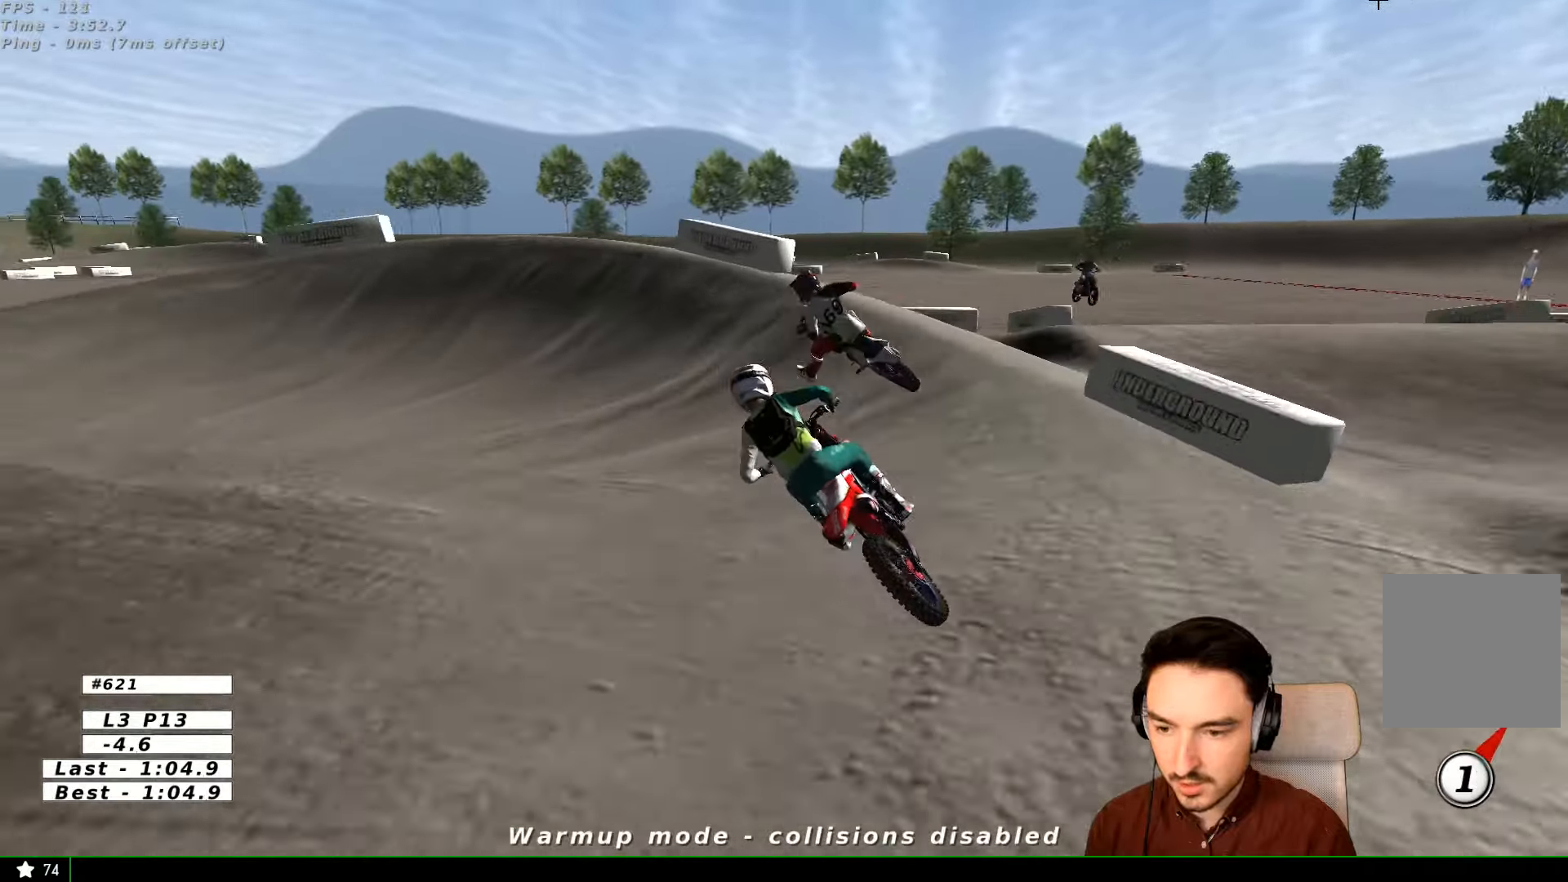
{"buttons": ["L2"], "left_stick": "left", "right_stick": "center", "events": [[33, "L2", "down"], [33, "X", "up"], [100, "A", "down"], [100, "X", "down"], [233, "X", "up"], [300, "A", "up"], [333, "A", "down"], [333, "X", "down"], [400, "A", "up"], [433, "X", "up"]]}
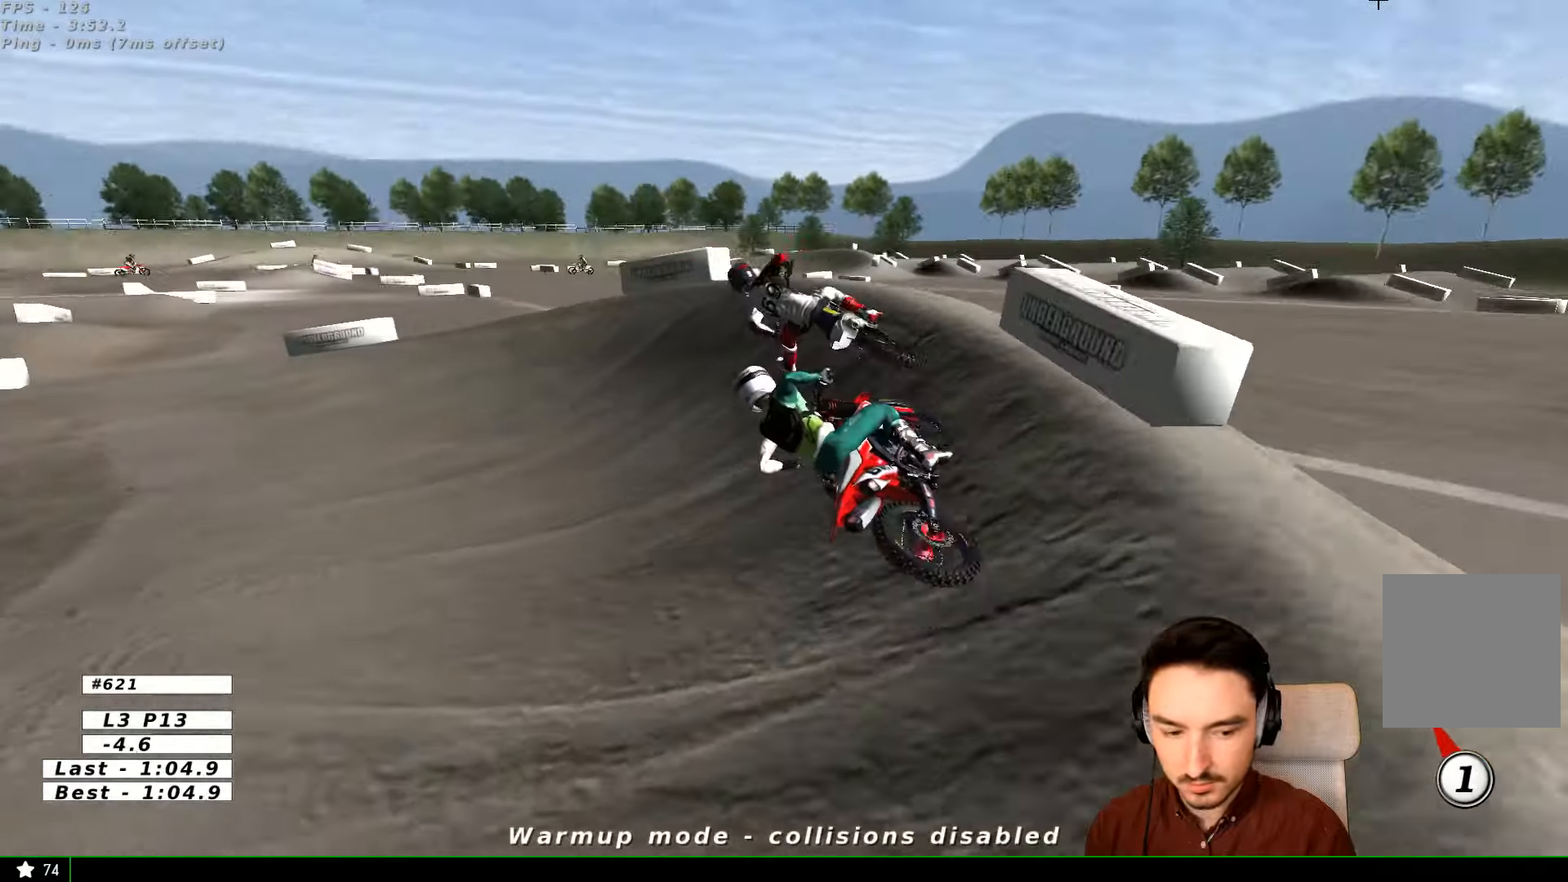
{"buttons": [], "left_stick": "center", "right_stick": "center", "events": [[33, "L2", "up"], [33, "left_stick", "up-left"], [133, "left_stick", "left"], [233, "left_stick", "center"]]}
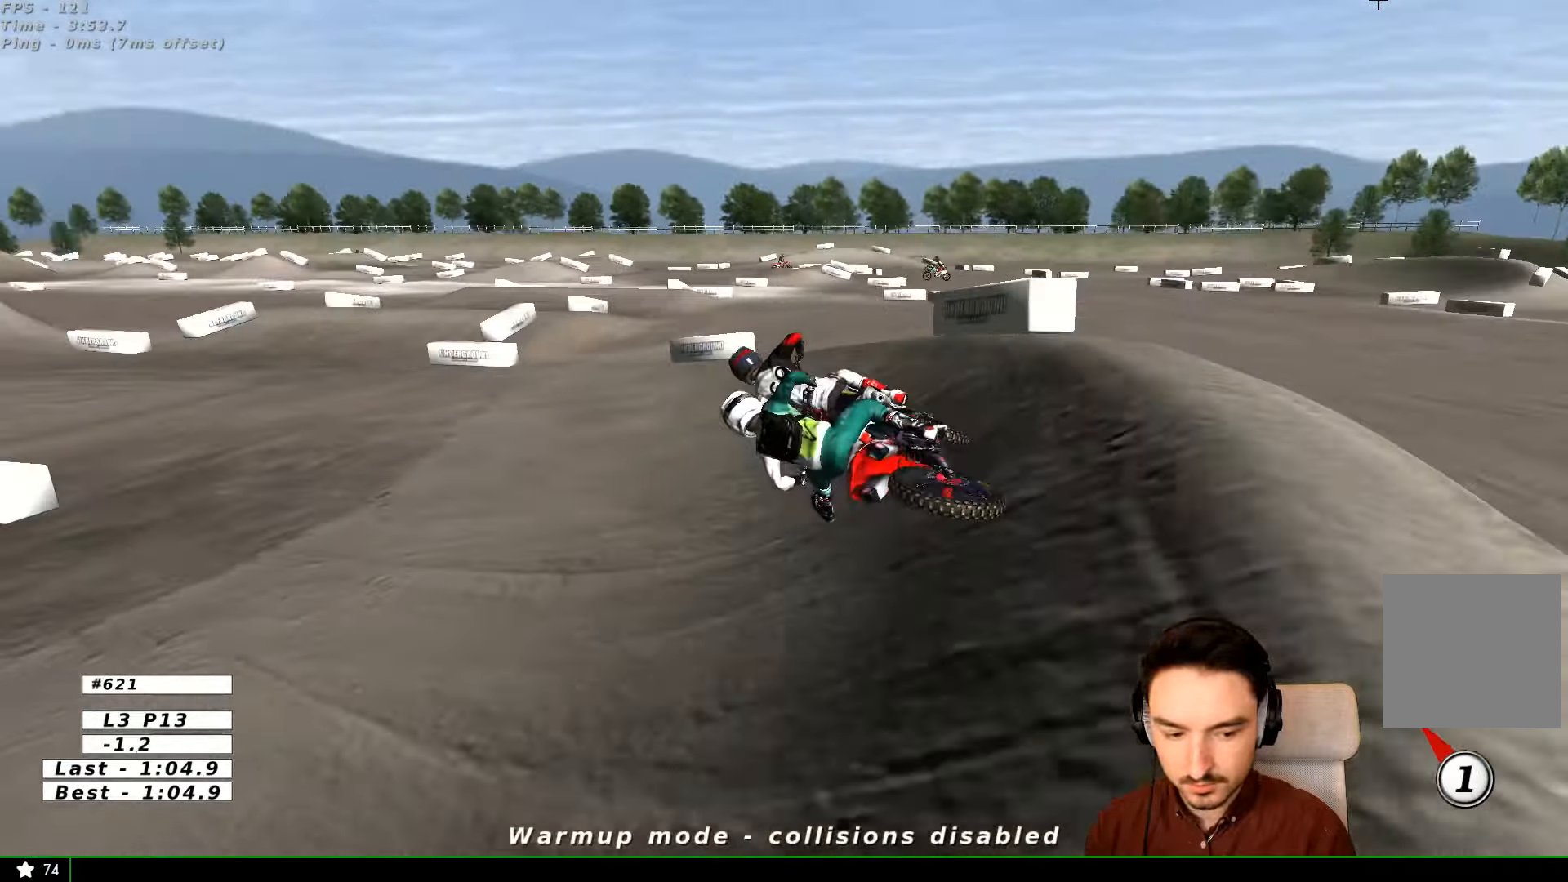
{"buttons": ["R2"], "left_stick": "right", "right_stick": "center", "events": [[200, "R2", "down"], [300, "left_stick", "right"]]}
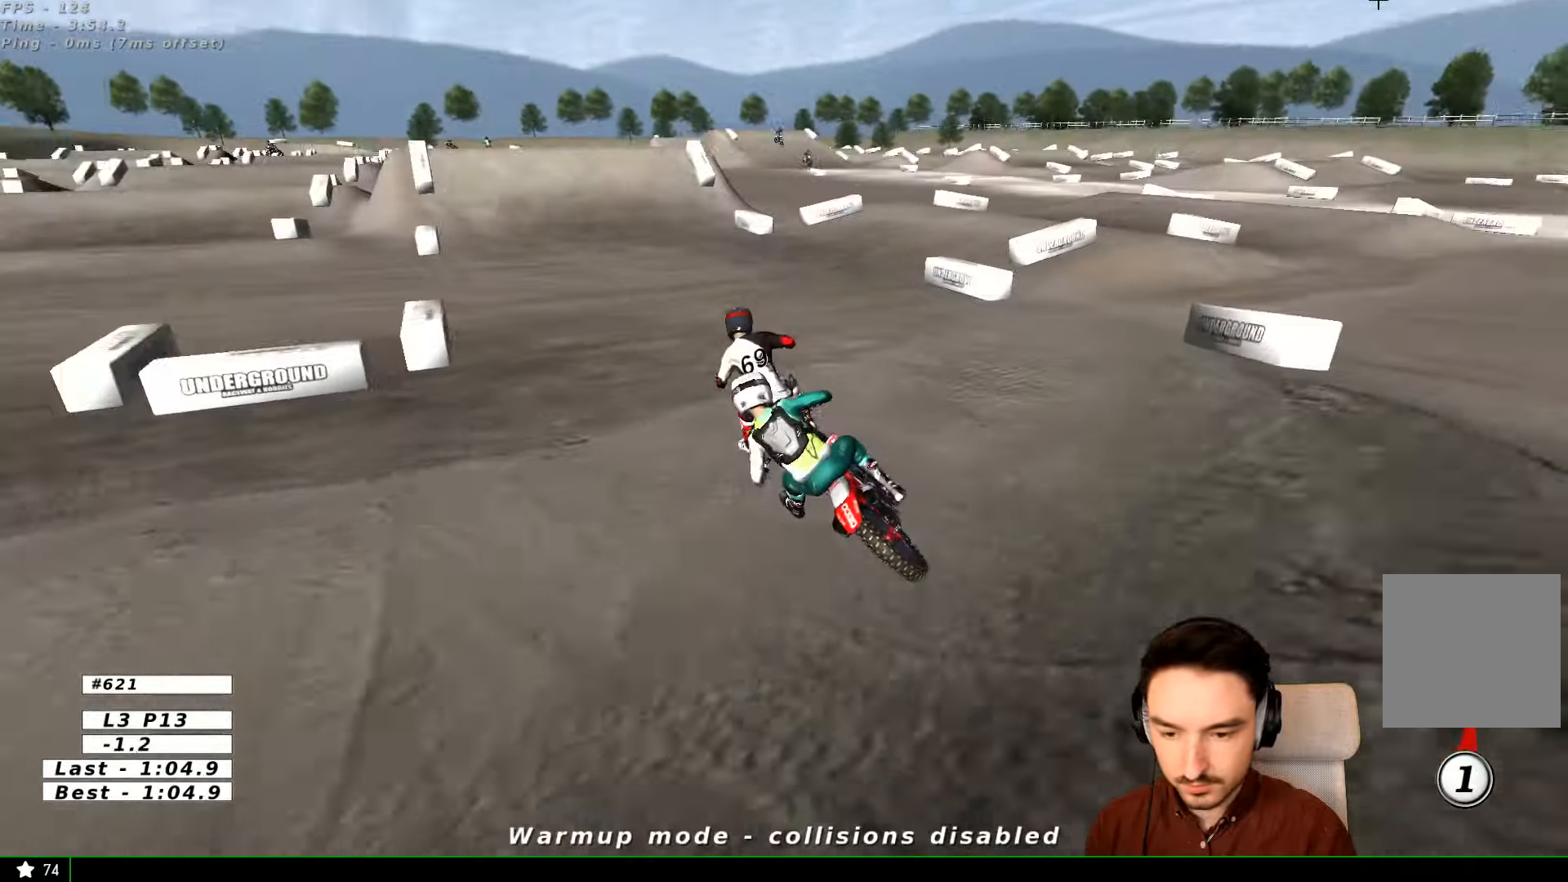
{"buttons": ["R2"], "left_stick": "right", "right_stick": "center", "events": [[66, "left_stick", "center"], [233, "B", "down"], [333, "B", "up"], [366, "left_stick", "right"]]}
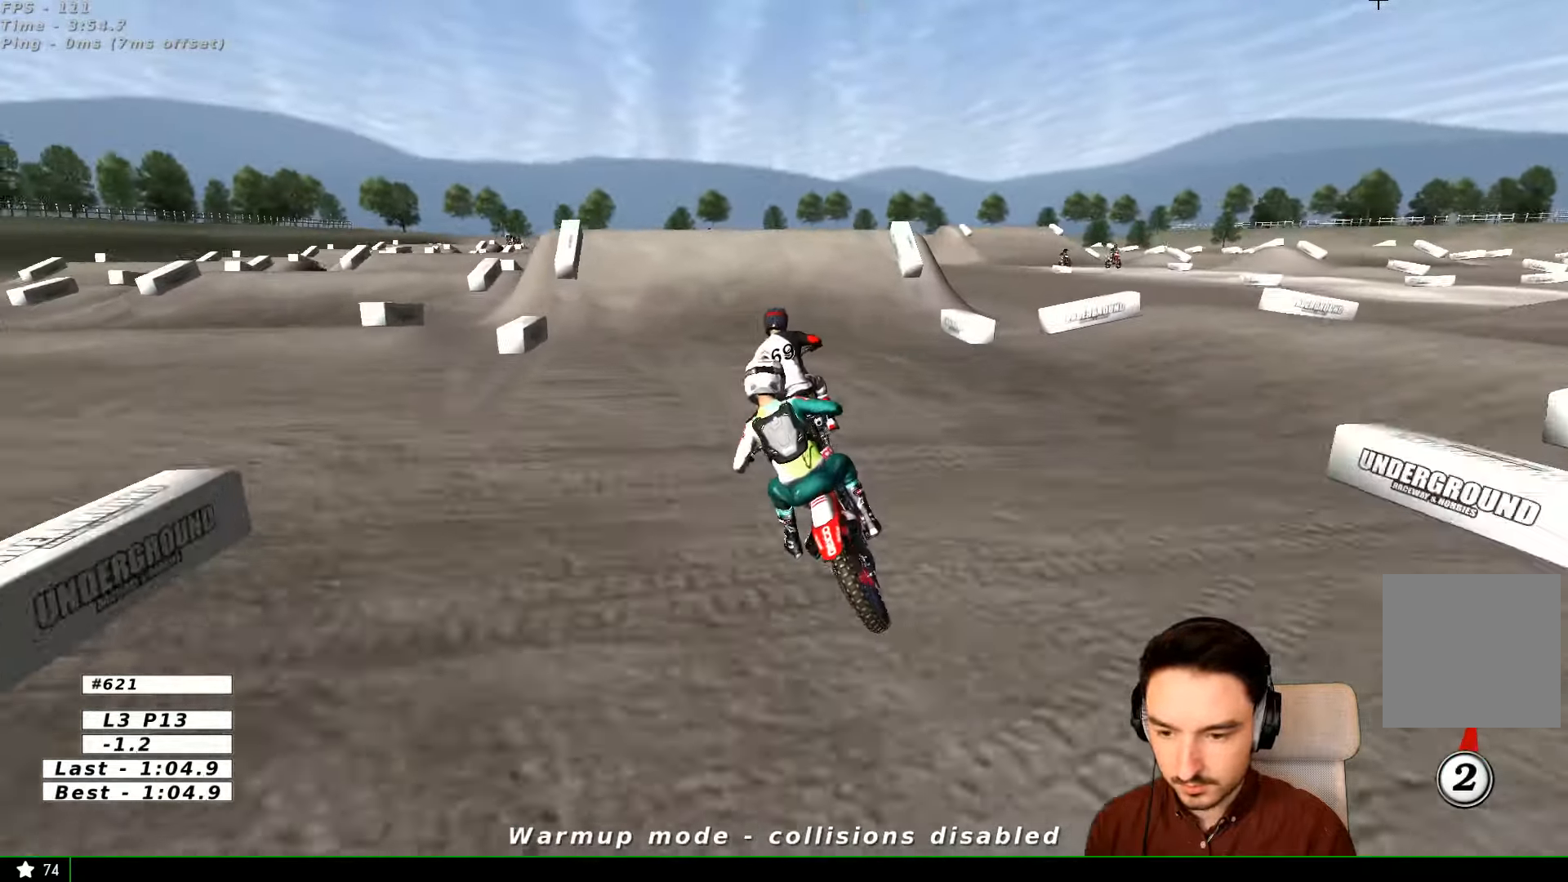
{"buttons": ["R2"], "left_stick": "right", "right_stick": "center", "events": [[33, "left_stick", "center"], [133, "B", "down"], [233, "B", "up"], [333, "left_stick", "right"]]}
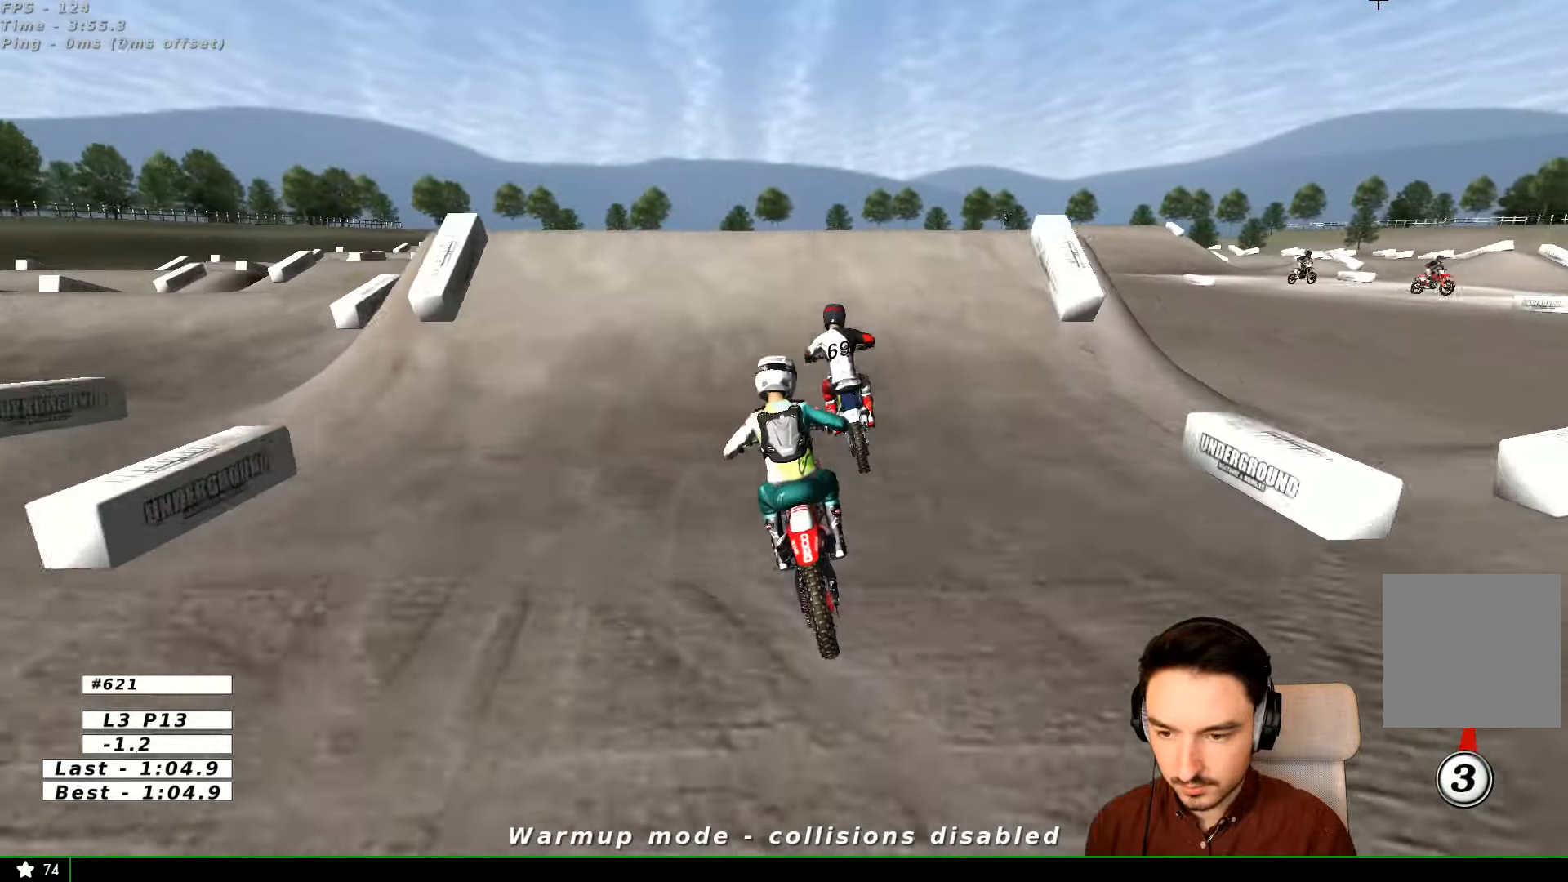
{"buttons": ["R2"], "left_stick": "down", "right_stick": "center", "events": [[33, "left_stick", "center"], [200, "R2", "up"], [333, "left_stick", "down-left"], [433, "R2", "down"], [433, "left_stick", "down"]]}
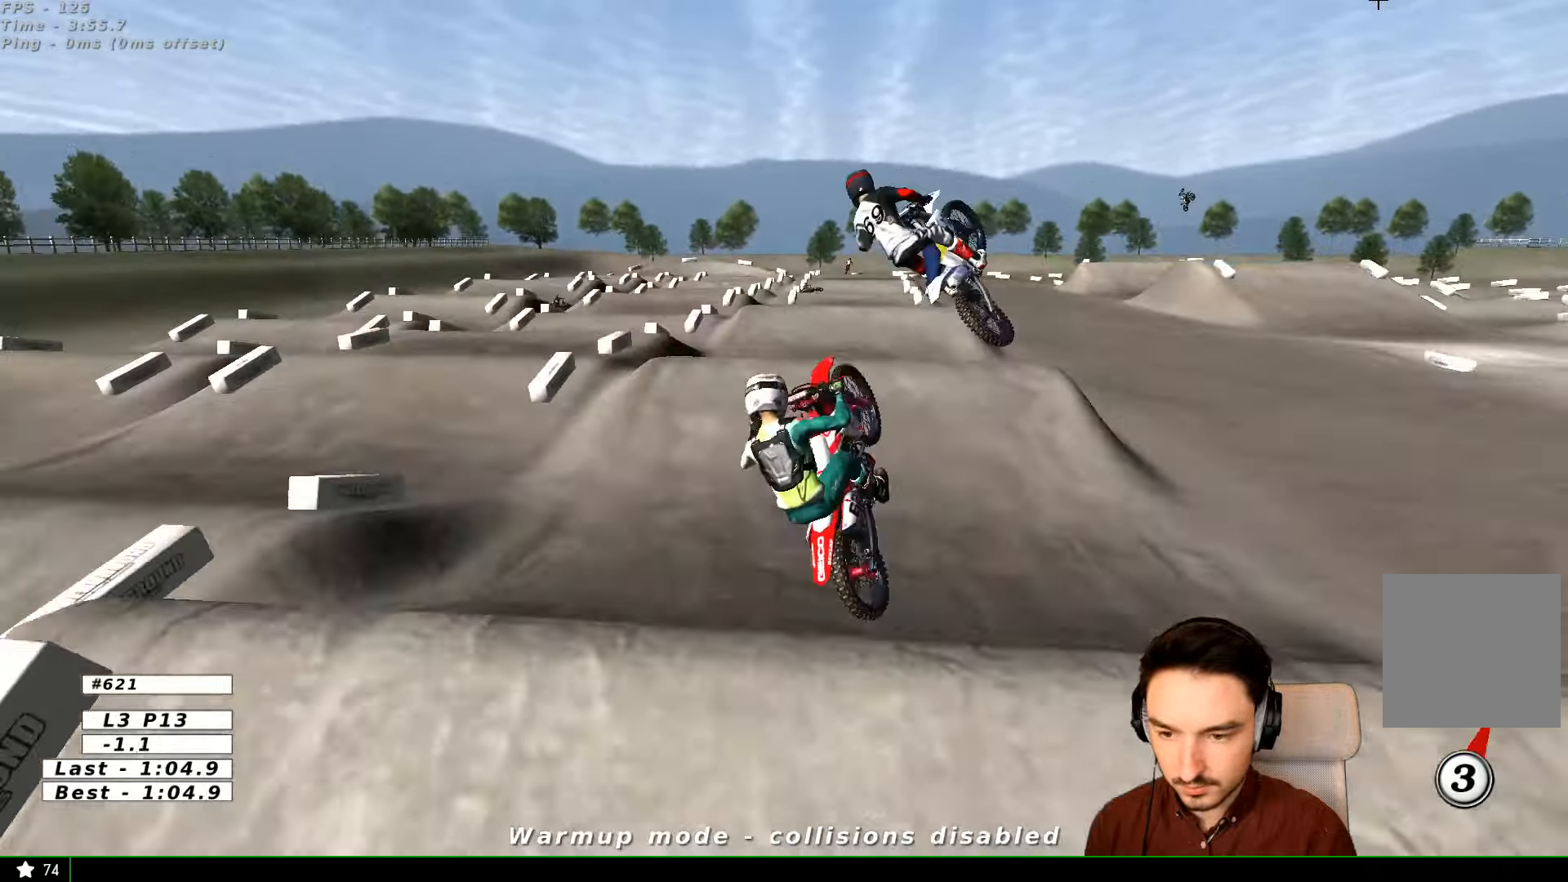
{"buttons": [], "left_stick": "down-left", "right_stick": "center", "events": [[33, "R2", "up"], [433, "left_stick", "down-left"]]}
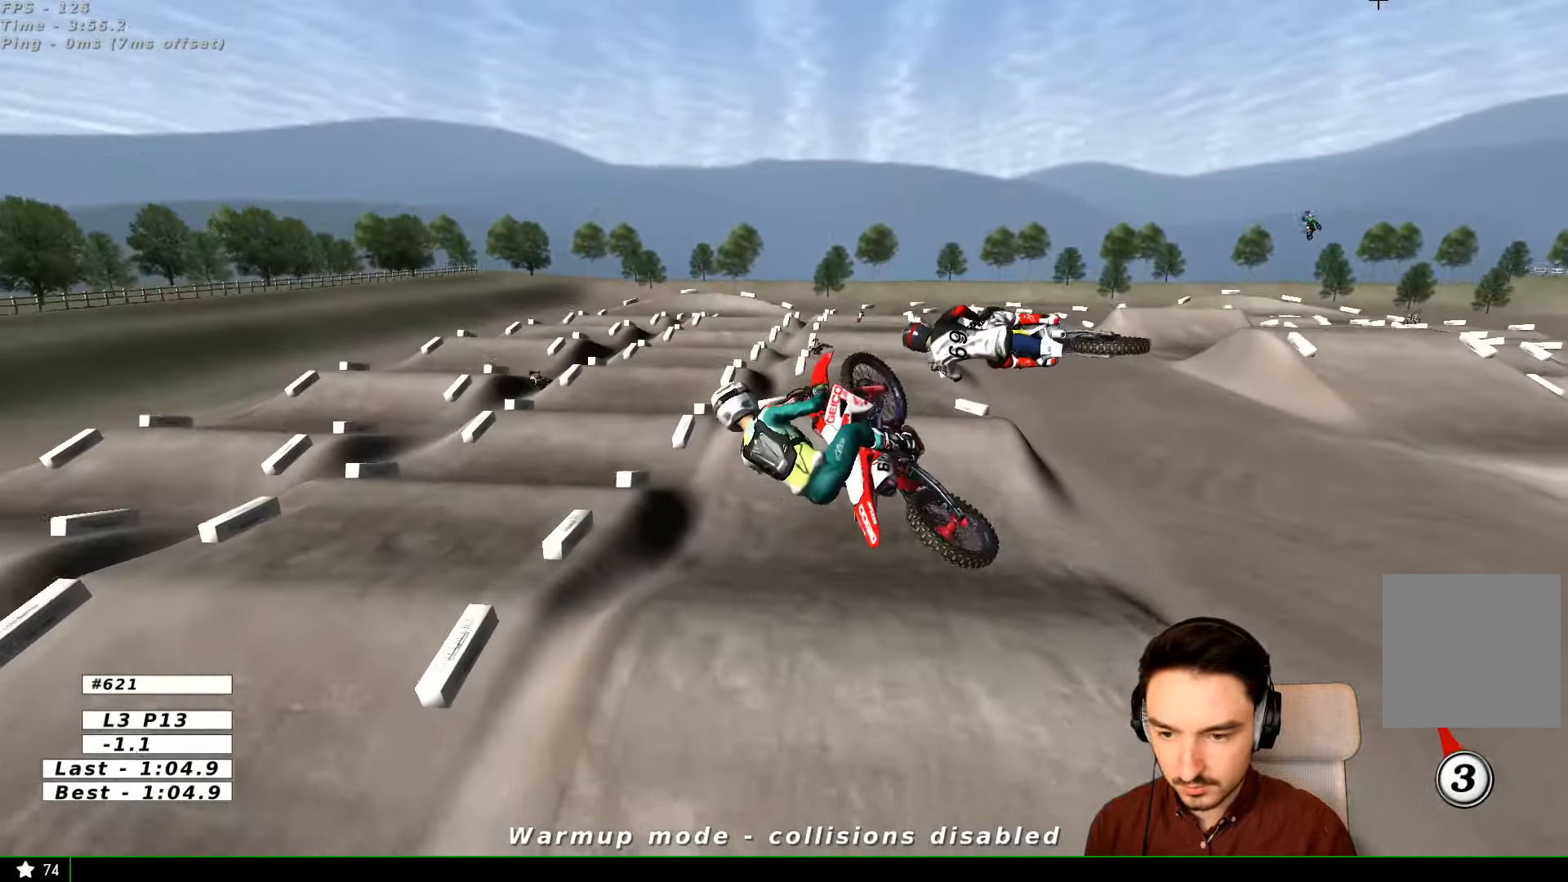
{"buttons": [], "left_stick": "right", "right_stick": "center", "events": [[233, "A", "down"], [233, "left_stick", "down-right"], [400, "A", "up"], [433, "left_stick", "right"]]}
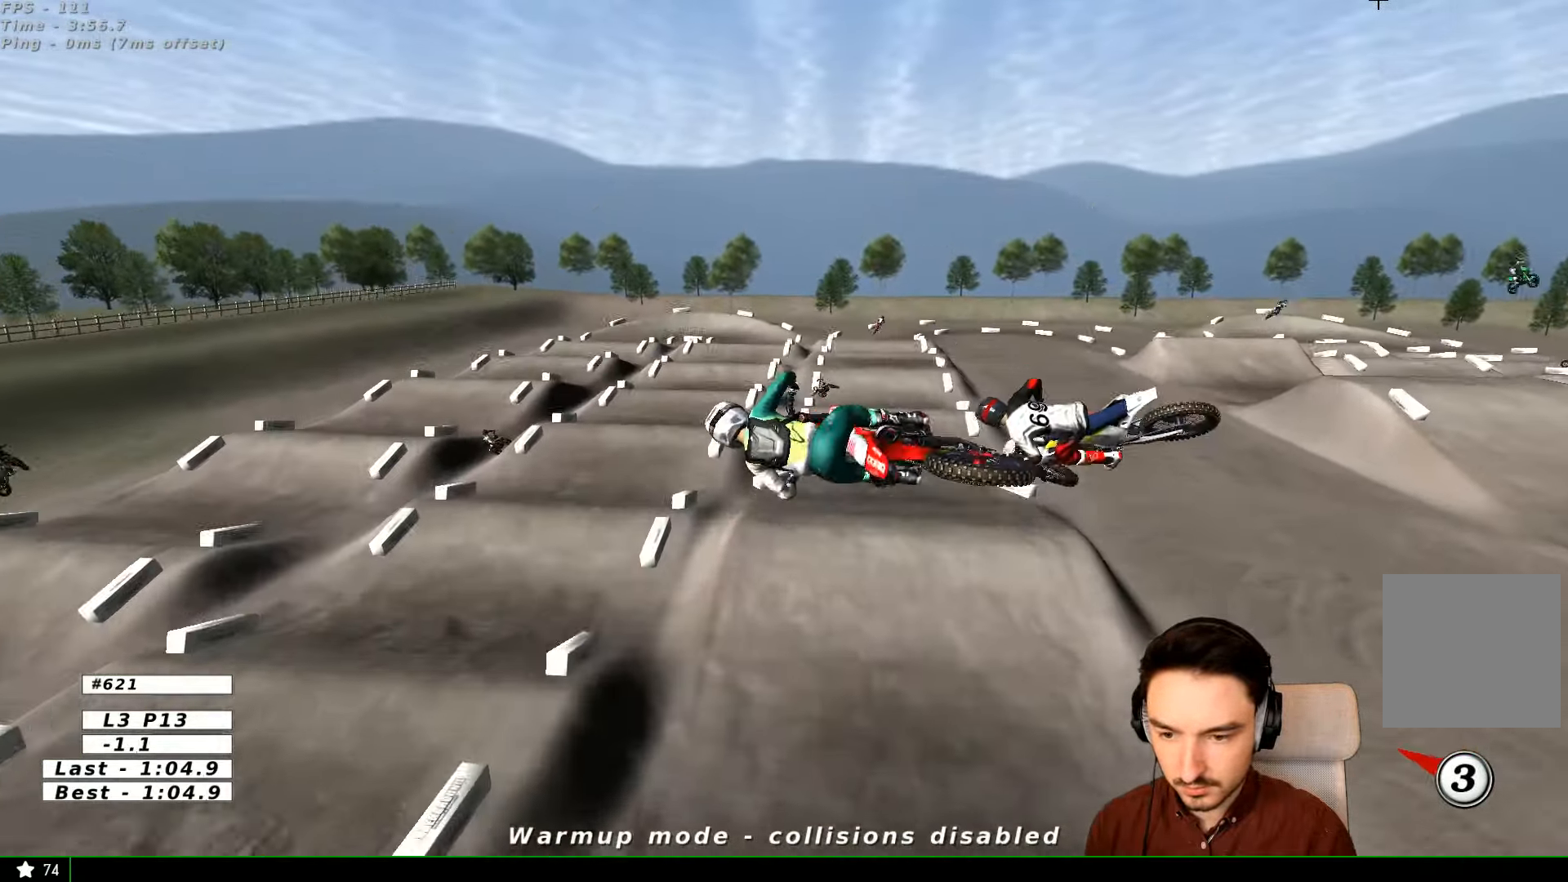
{"buttons": ["R2"], "left_stick": "up", "right_stick": "center", "events": [[100, "left_stick", "up-right"], [300, "left_stick", "up"], [433, "R2", "down"]]}
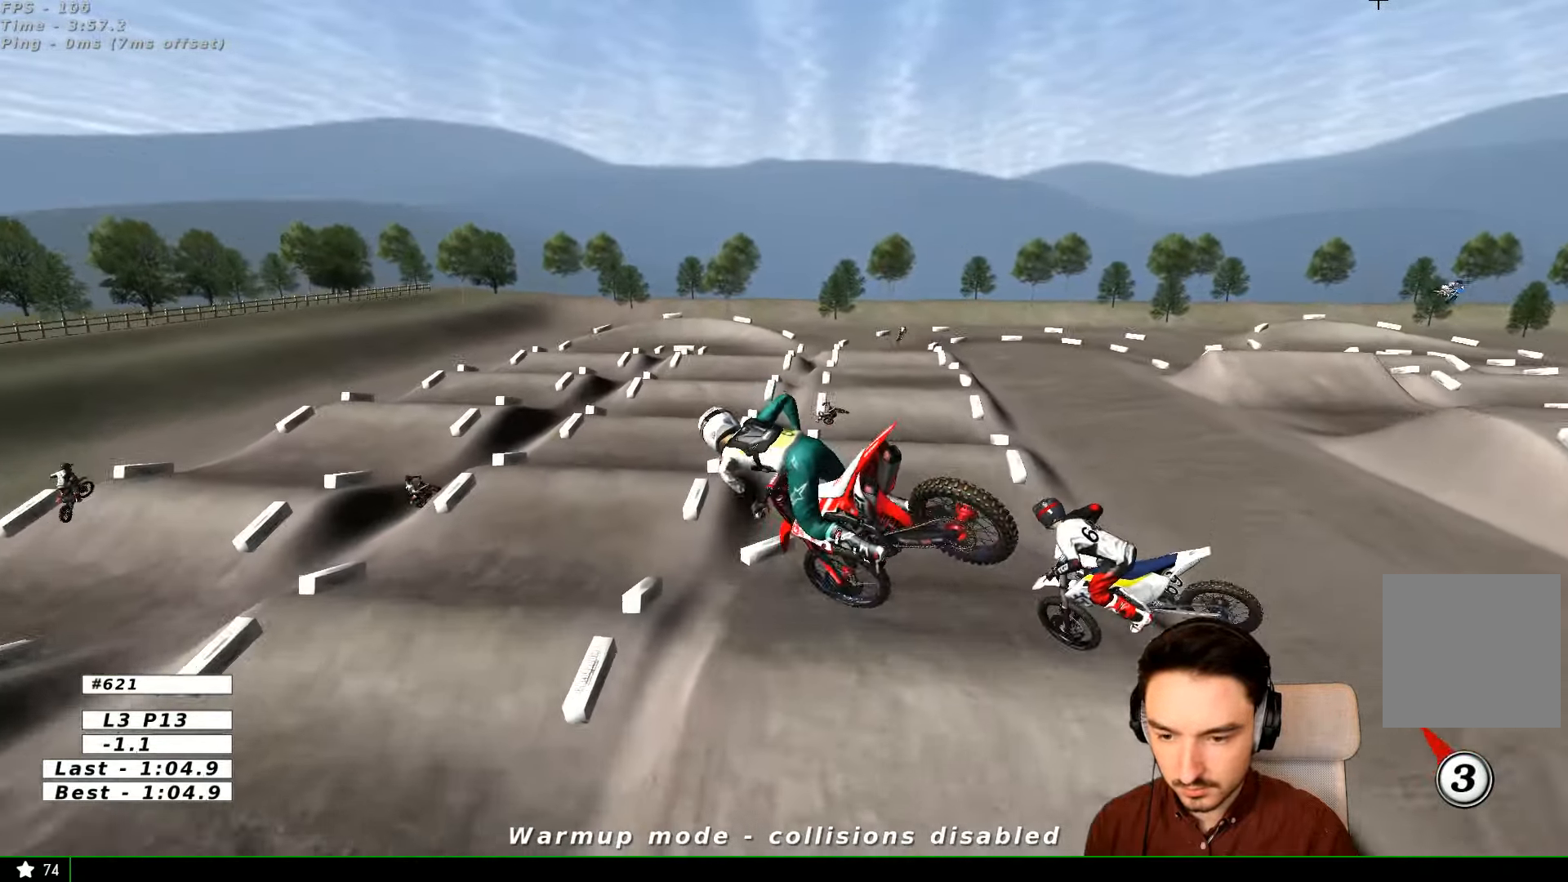
{"buttons": ["R2"], "left_stick": "center", "right_stick": "center", "events": [[200, "left_stick", "up-left"], [300, "left_stick", "center"]]}
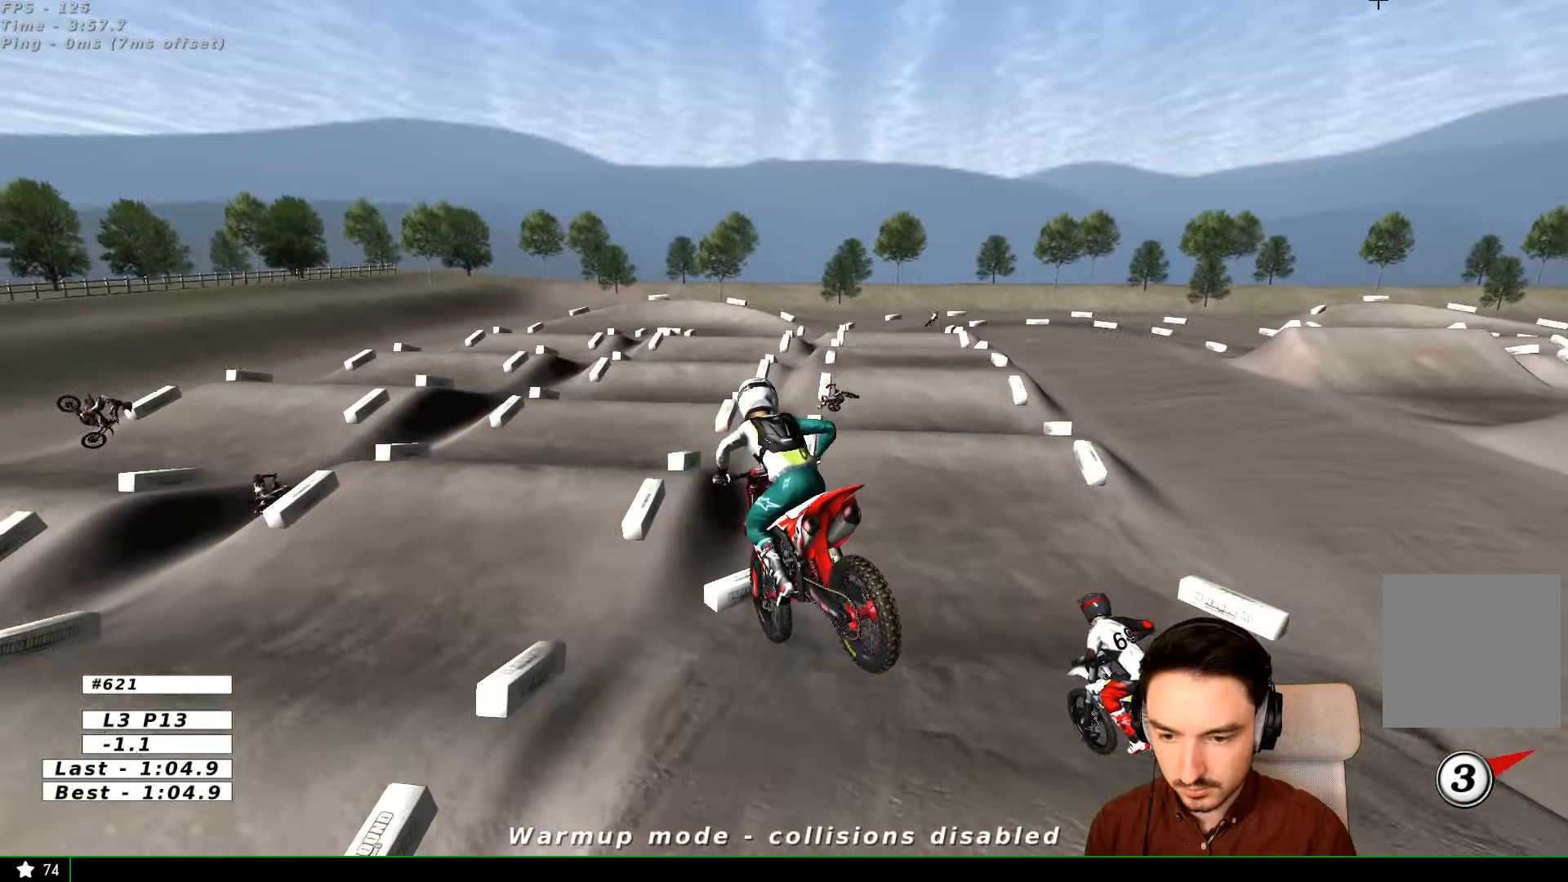
{"buttons": ["R2"], "left_stick": "center", "right_stick": "center", "events": []}
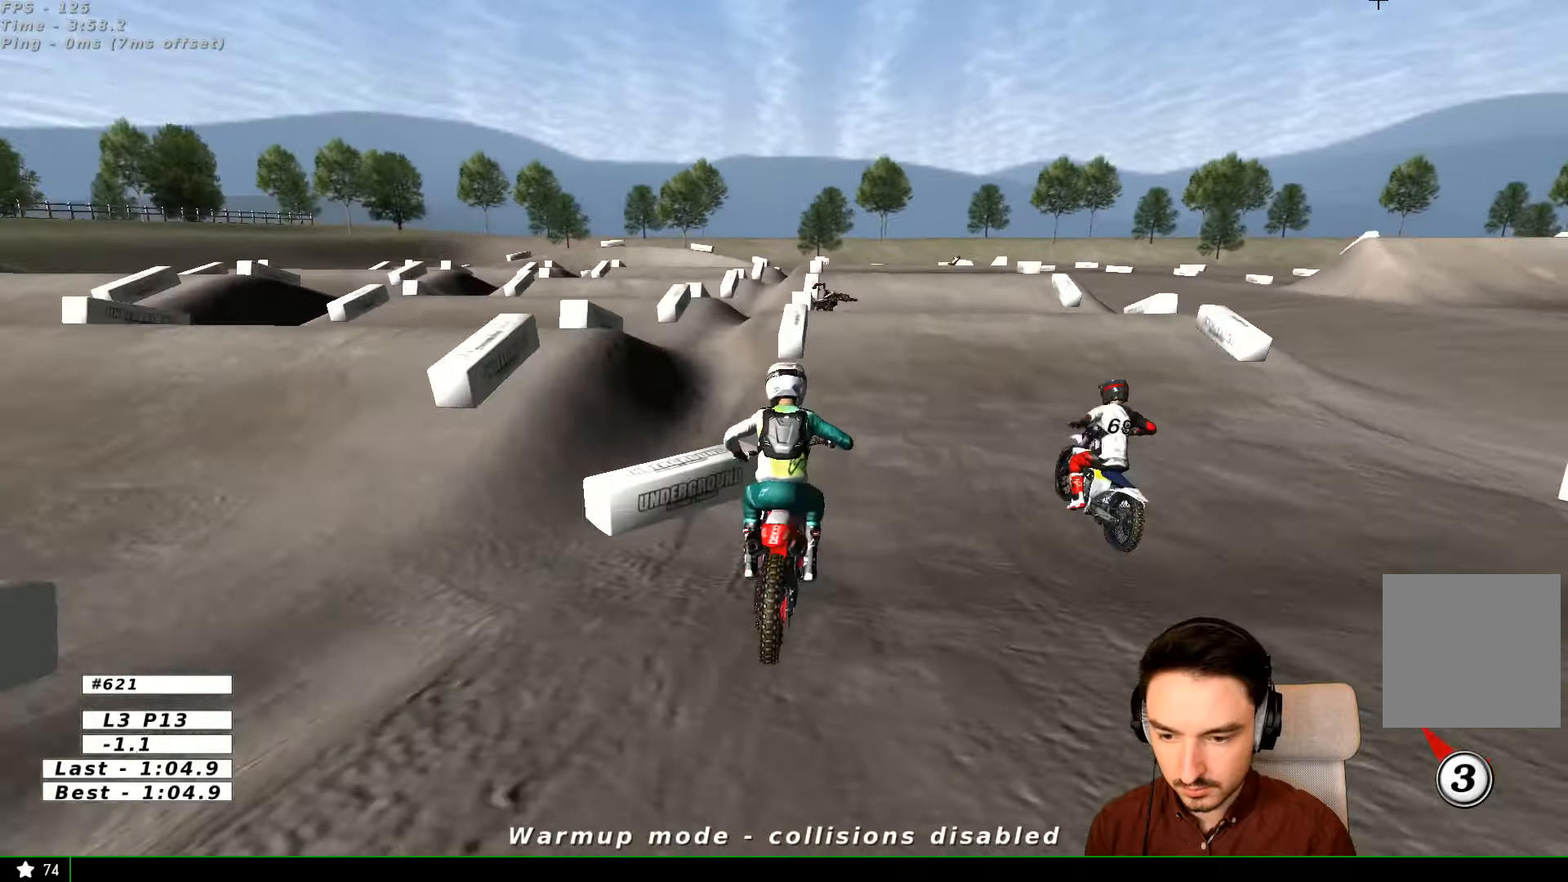
{"buttons": [], "left_stick": "center", "right_stick": "center", "events": [[300, "R2", "up"], [300, "left_stick", "right"], [467, "left_stick", "center"]]}
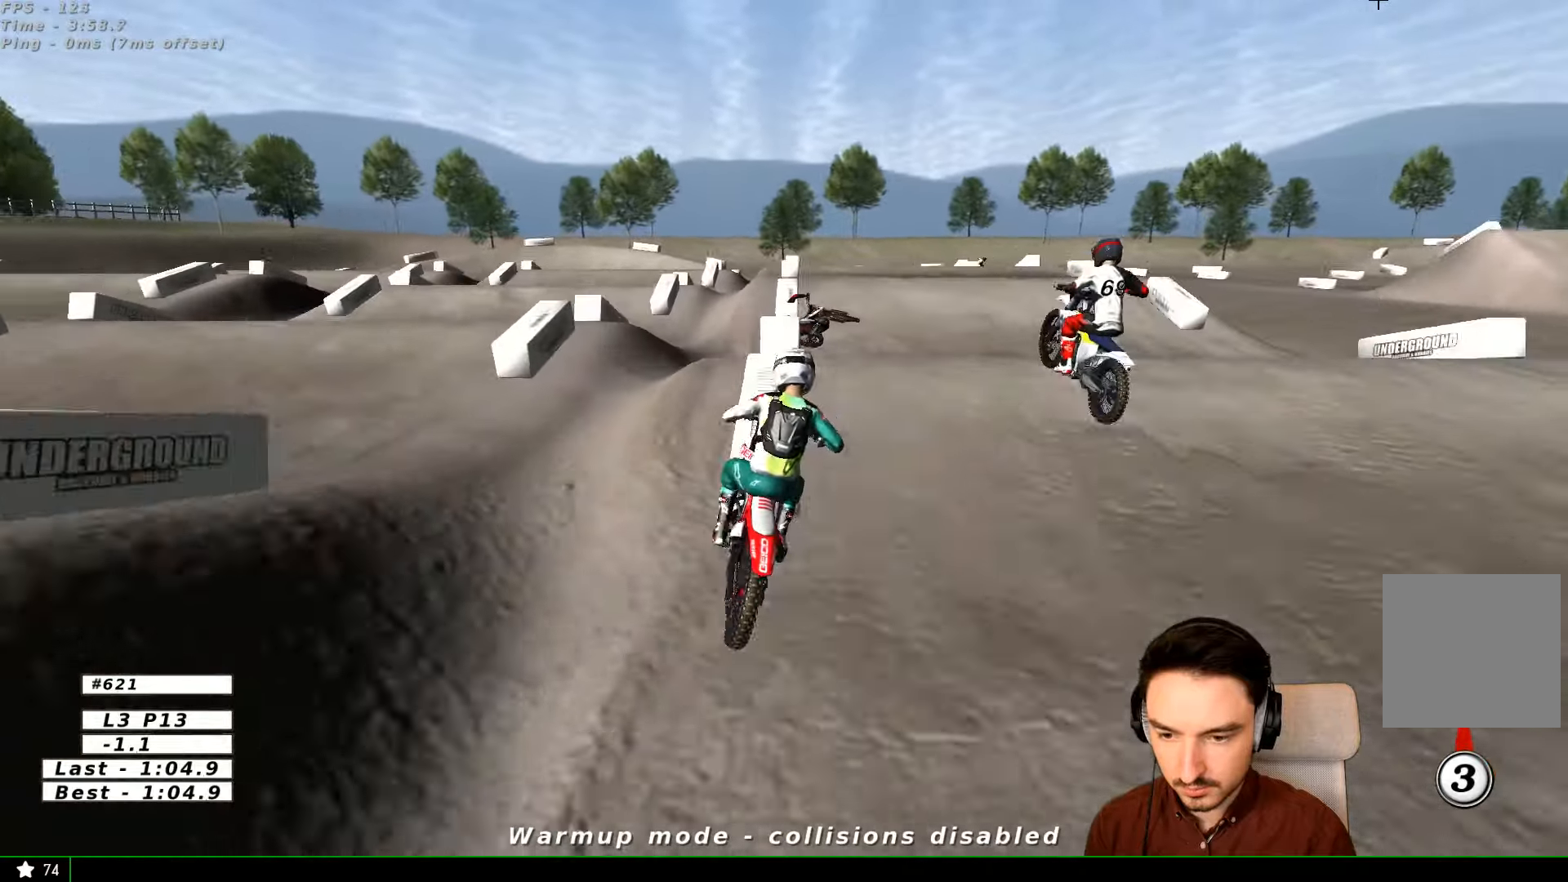
{"buttons": ["R2"], "left_stick": "down", "right_stick": "center", "events": [[167, "left_stick", "down"], [200, "R2", "down"]]}
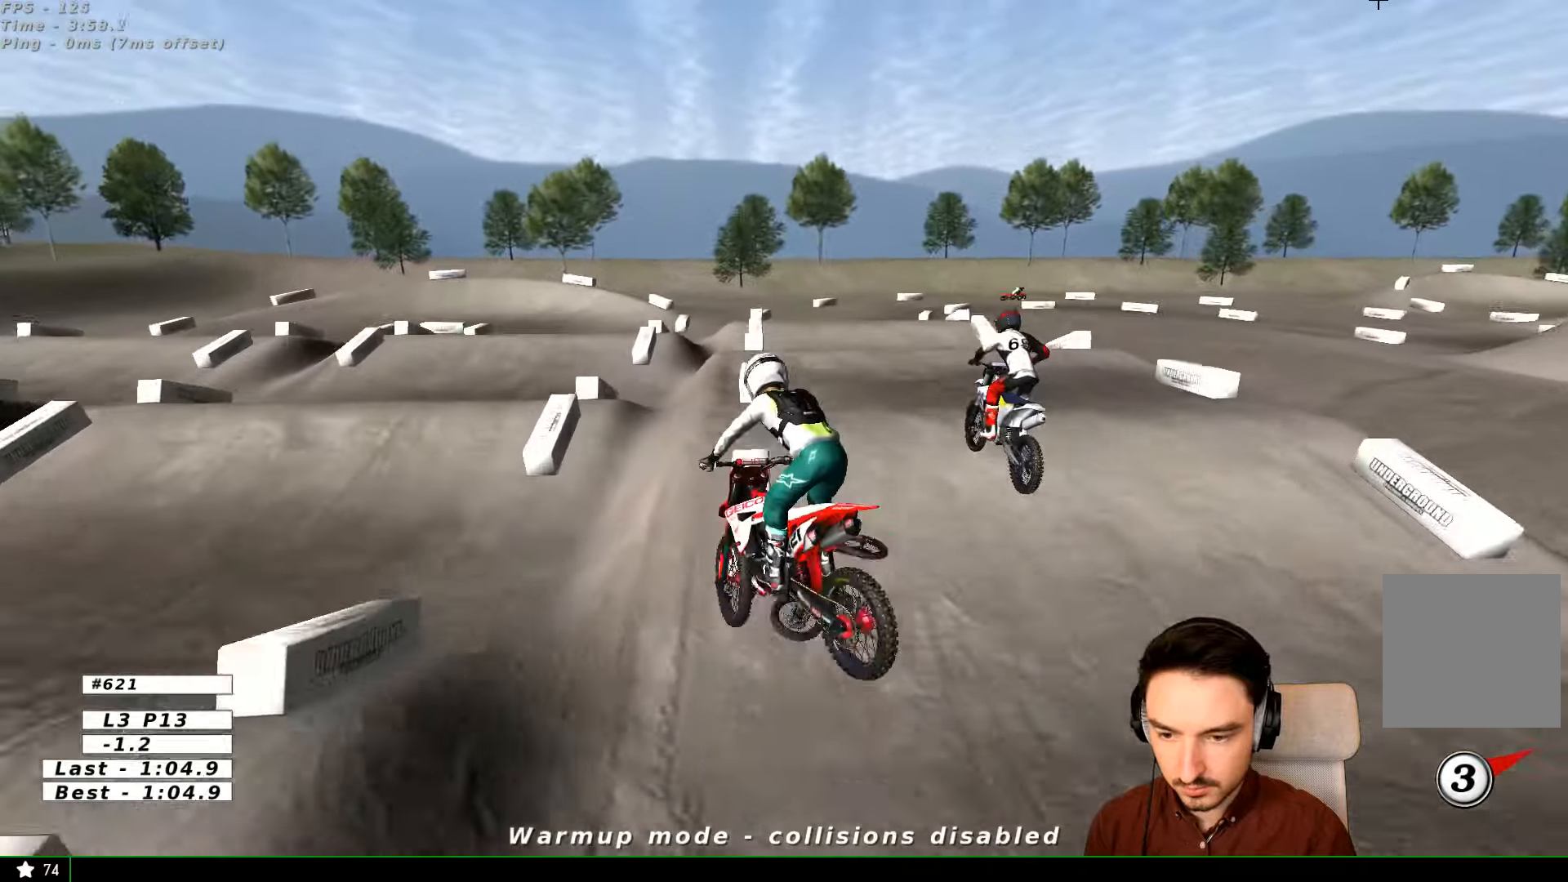
{"buttons": [], "left_stick": "center", "right_stick": "center", "events": [[100, "L3", "down"], [100, "left_stick", "left"], [167, "L3", "up"], [467, "R2", "up"], [500, "left_stick", "center"]]}
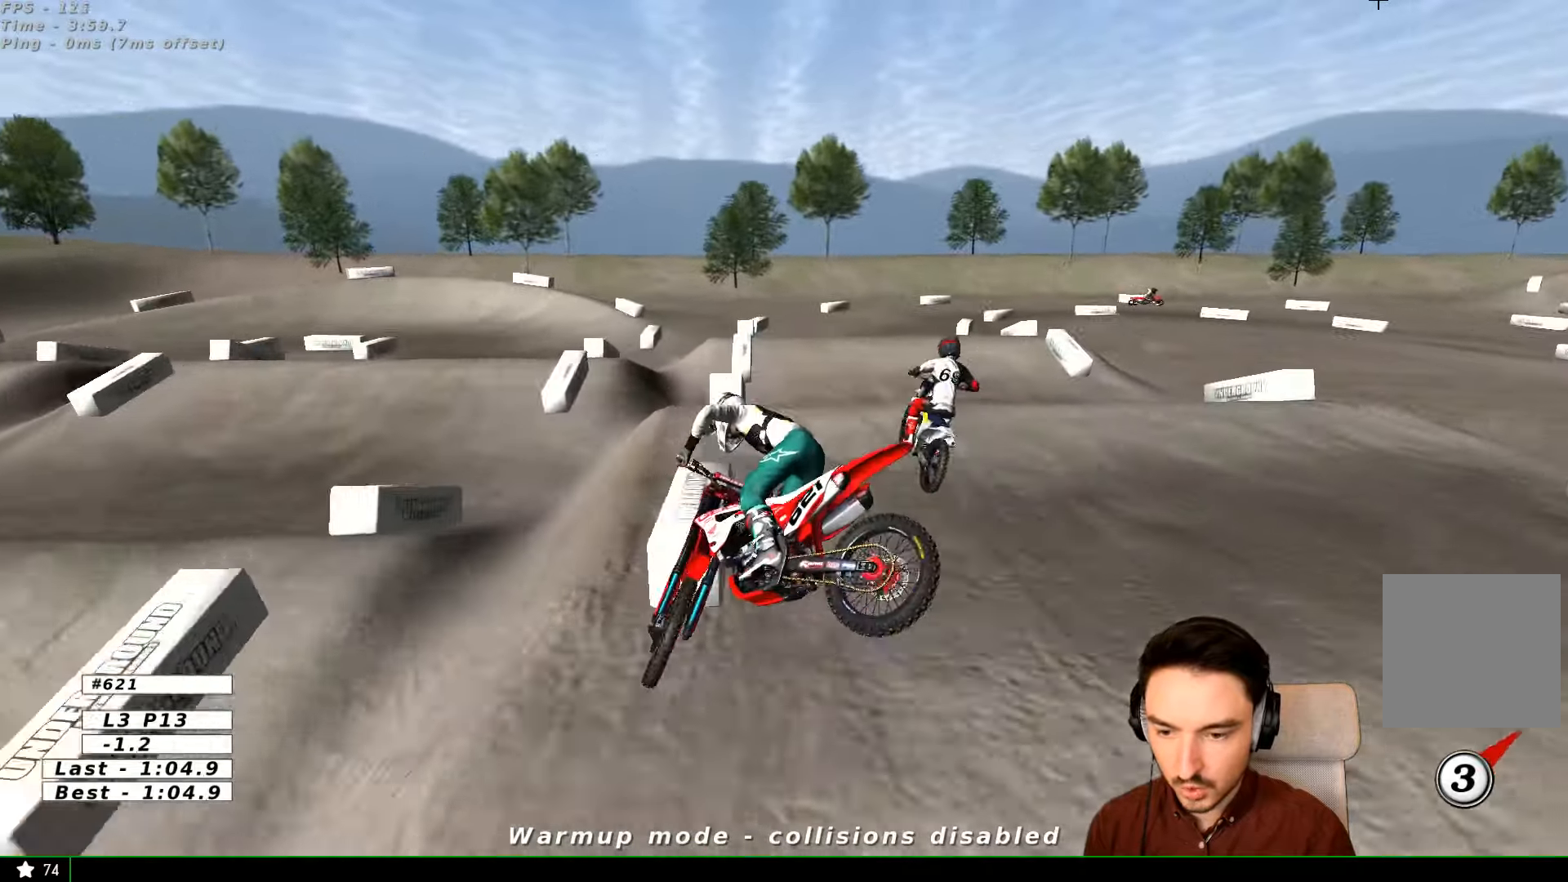
{"buttons": [], "left_stick": "center", "right_stick": "center", "events": []}
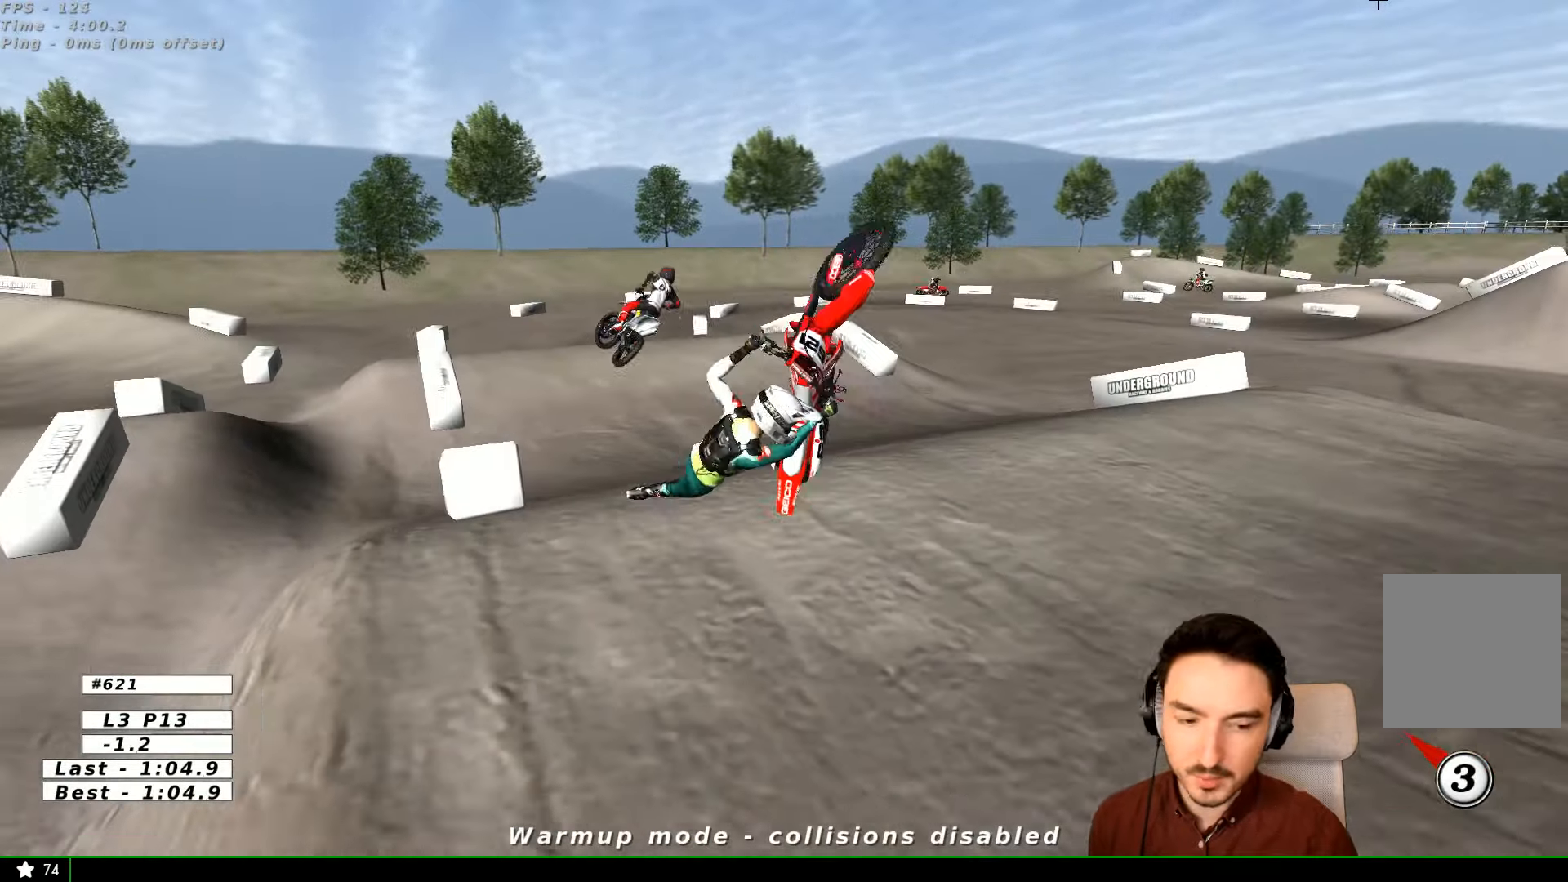
{"buttons": [], "left_stick": "center", "right_stick": "center", "events": []}
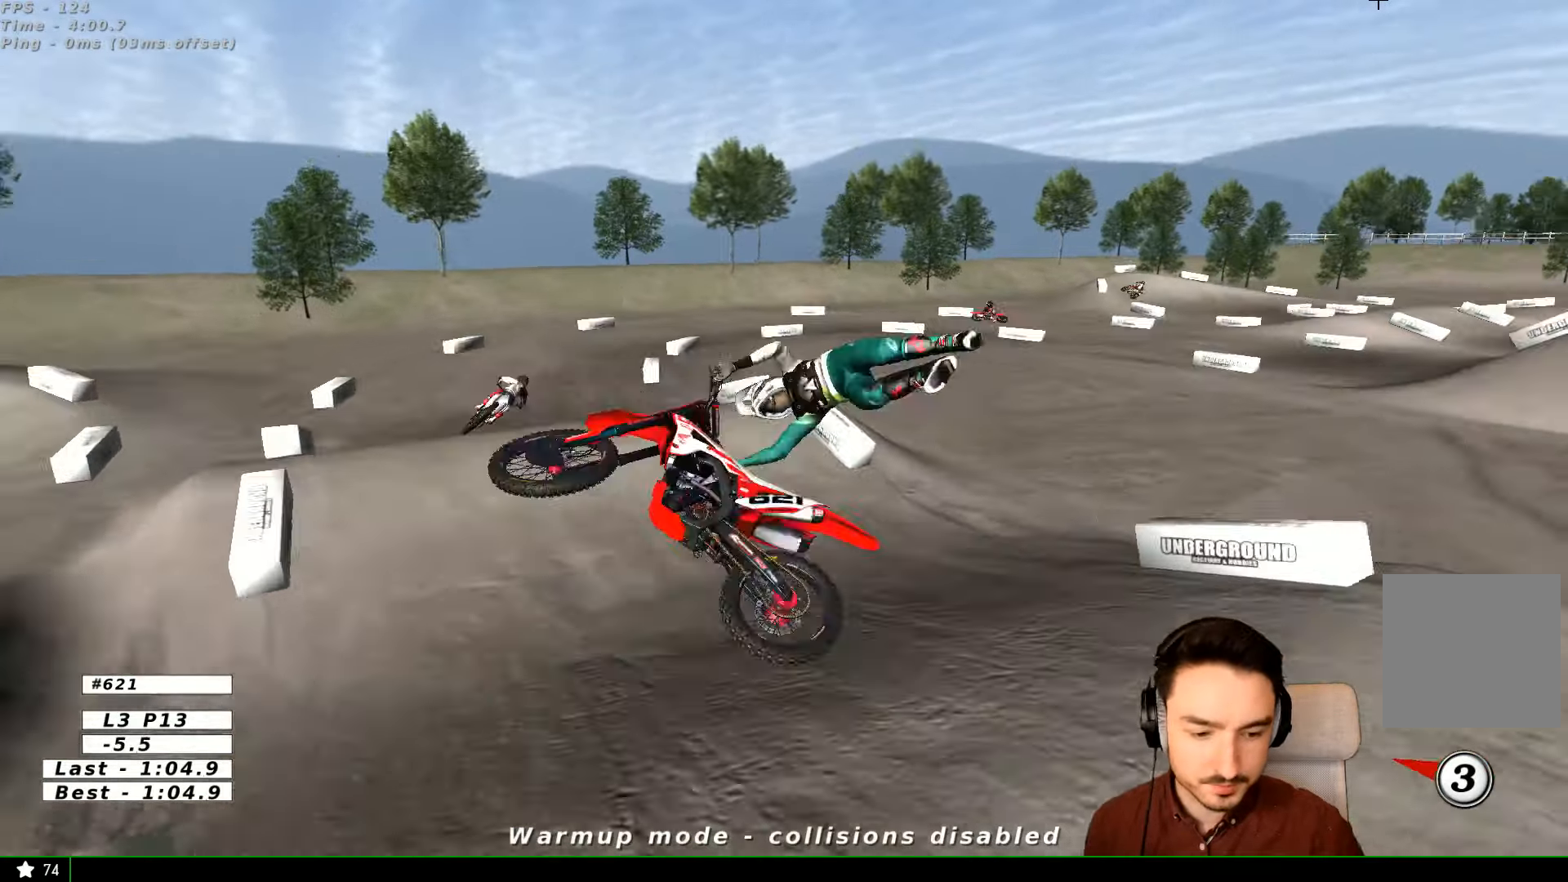
{"buttons": [], "left_stick": "center", "right_stick": "center", "events": []}
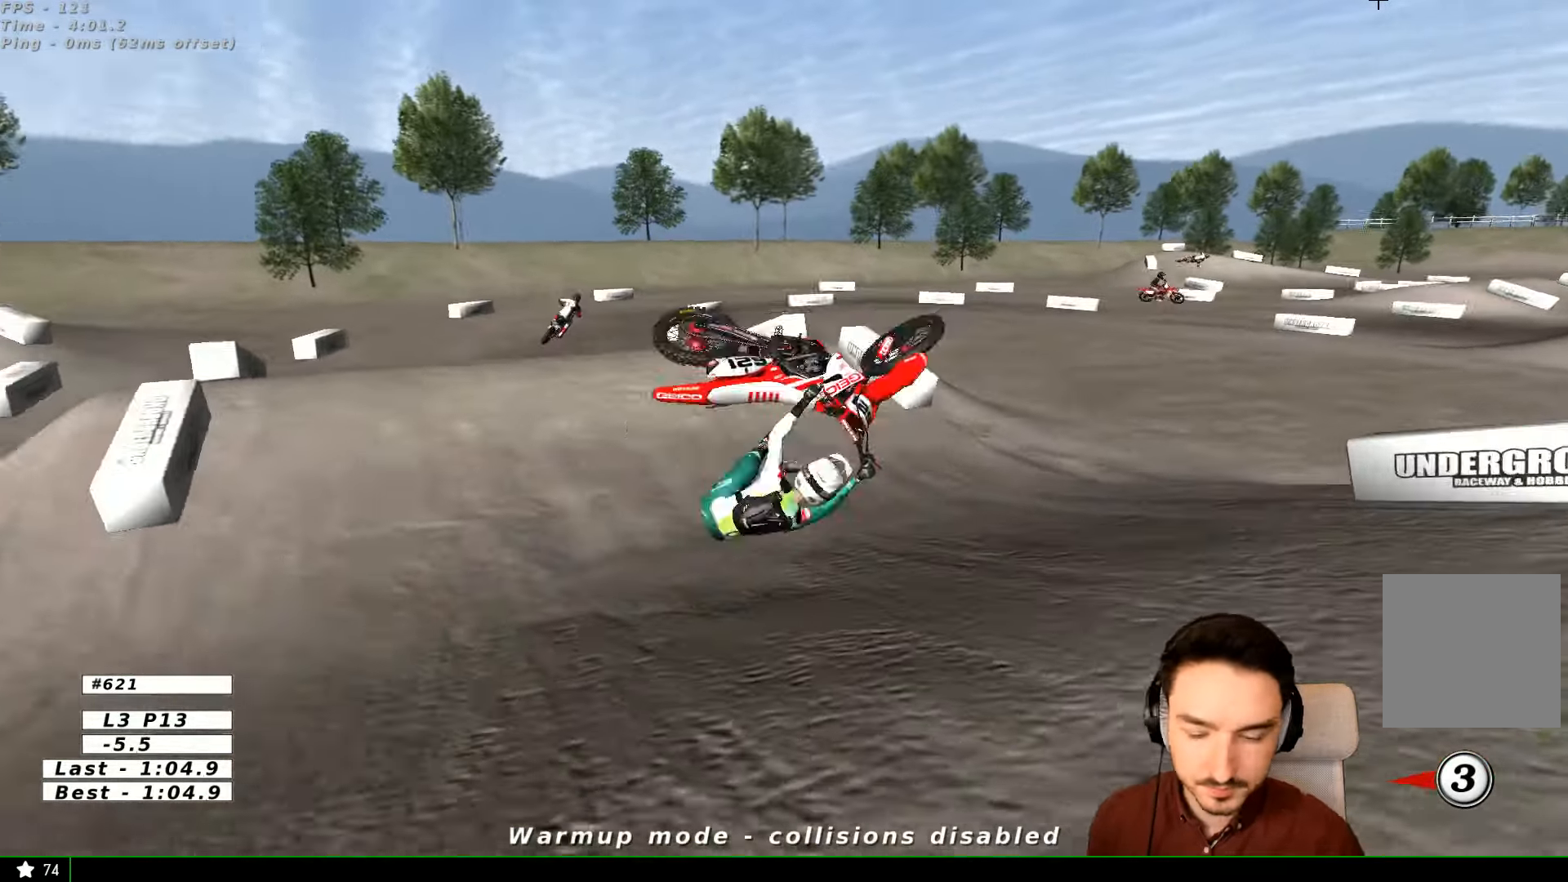
{"buttons": [], "left_stick": "center", "right_stick": "center", "events": []}
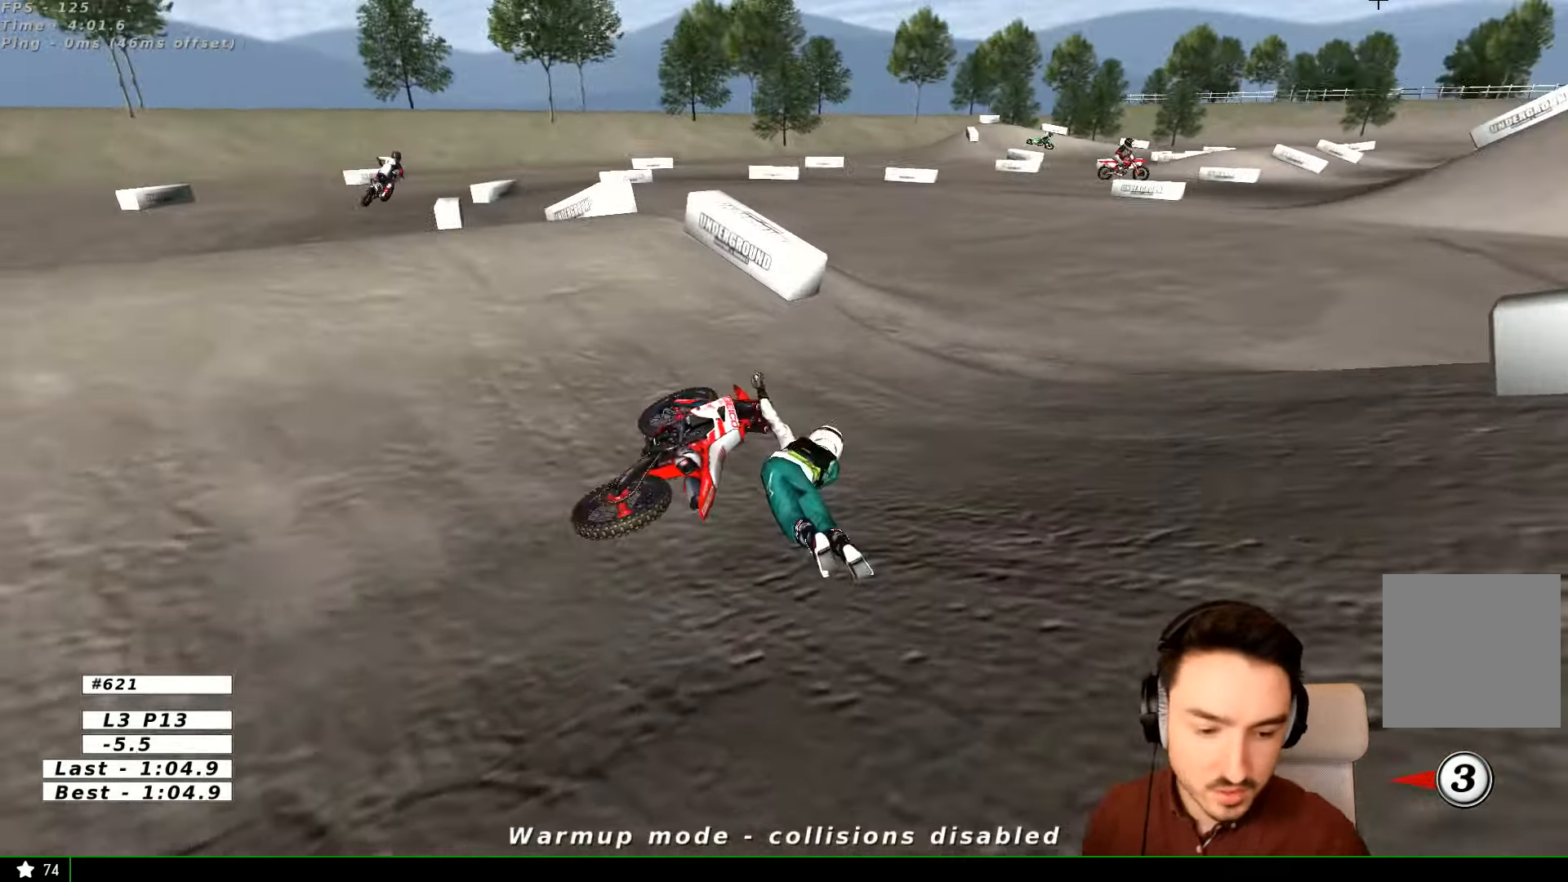
{"buttons": [], "left_stick": "center", "right_stick": "center", "events": []}
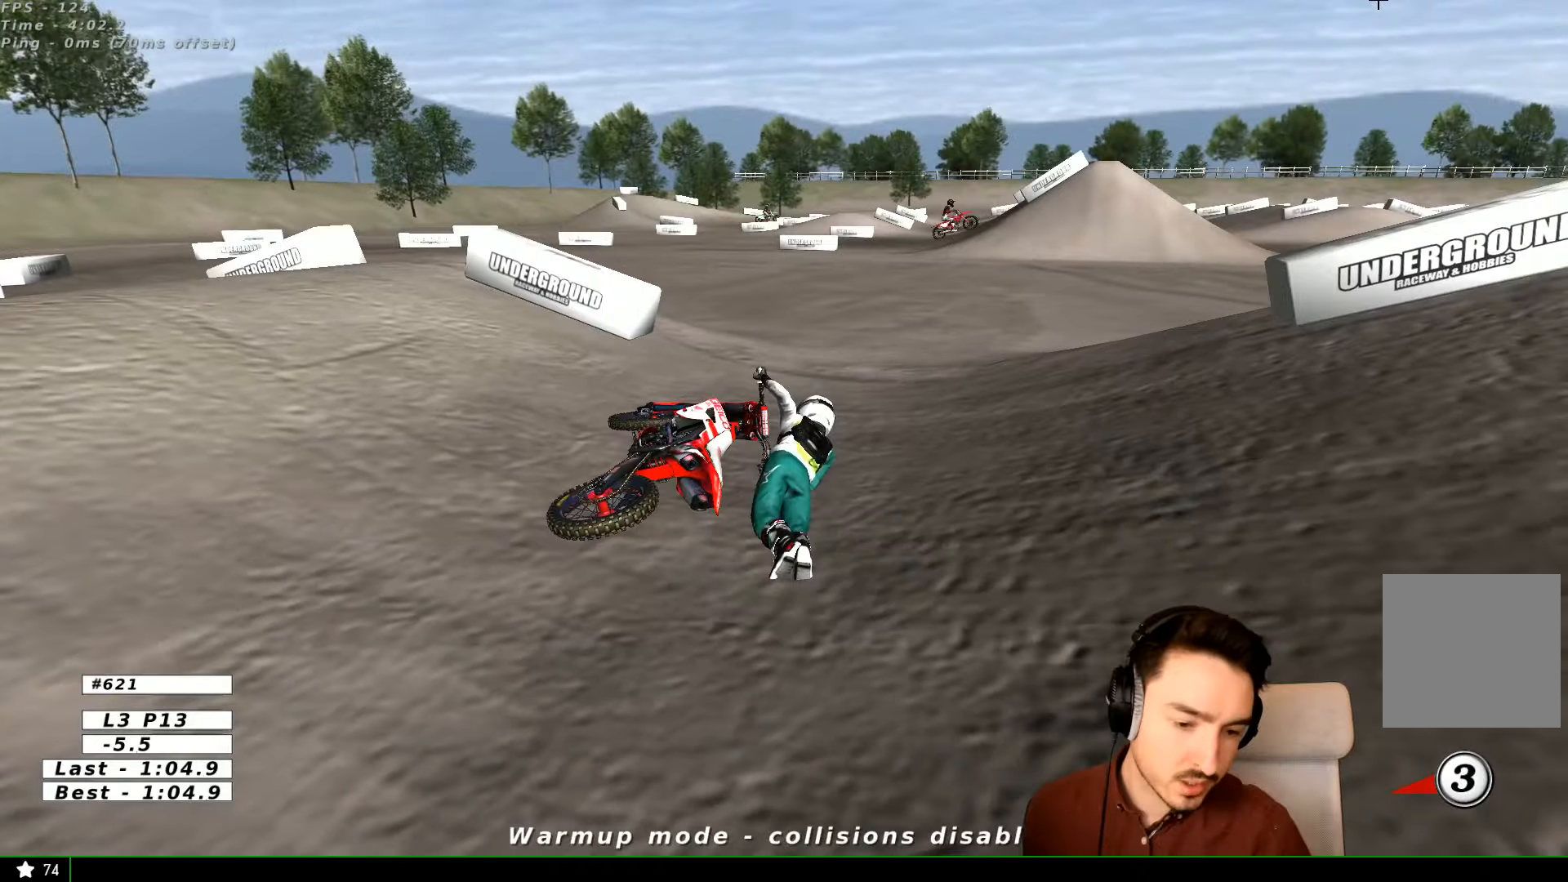
{"buttons": [], "left_stick": "center", "right_stick": "center", "events": []}
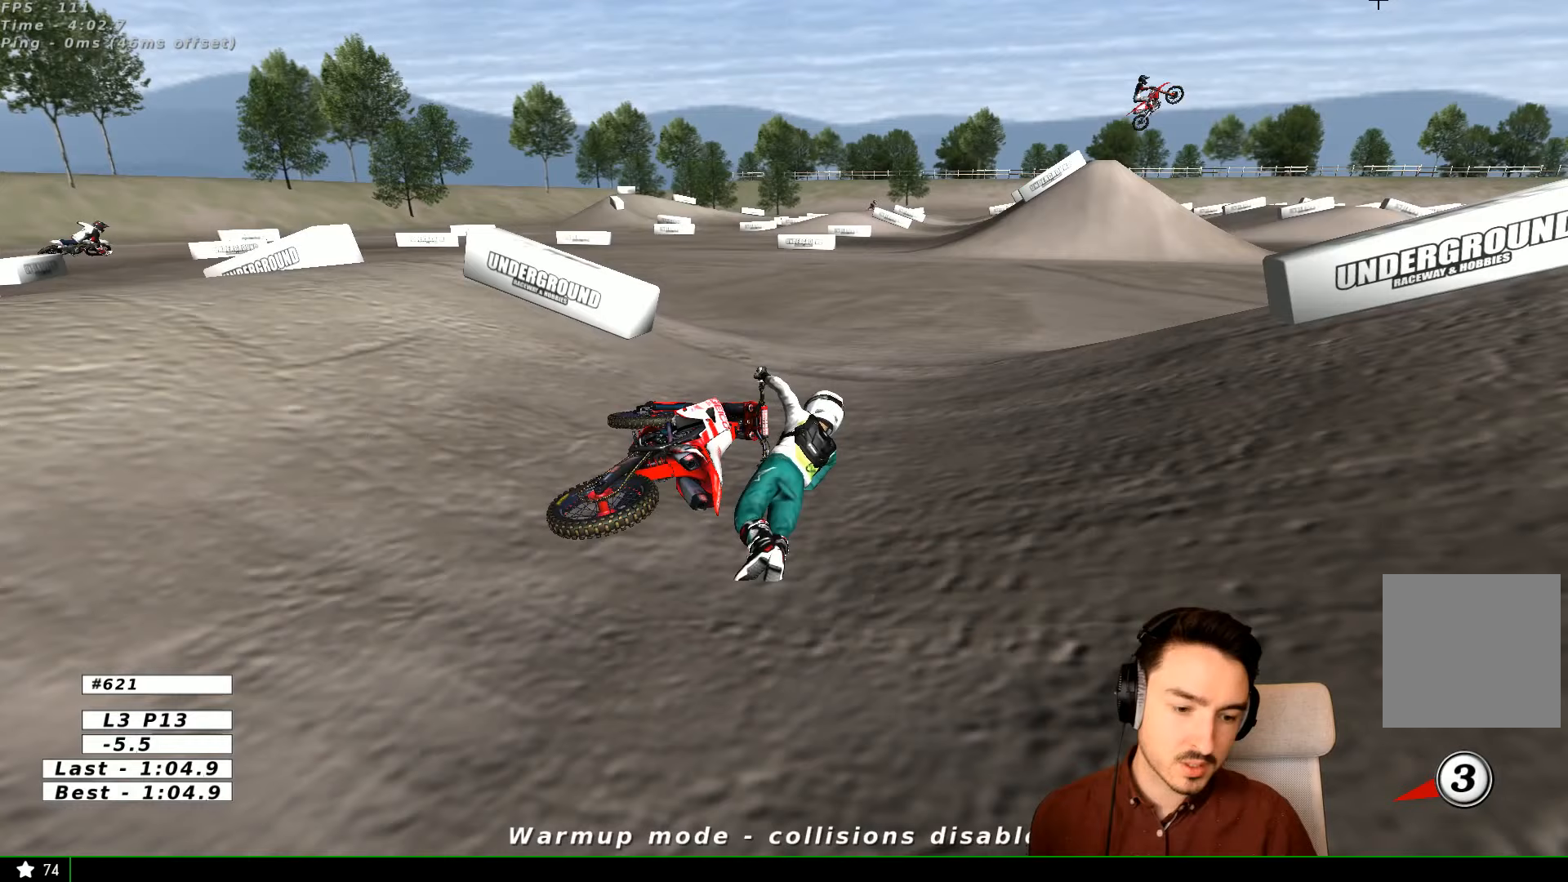
{"buttons": [], "left_stick": "center", "right_stick": "center", "events": []}